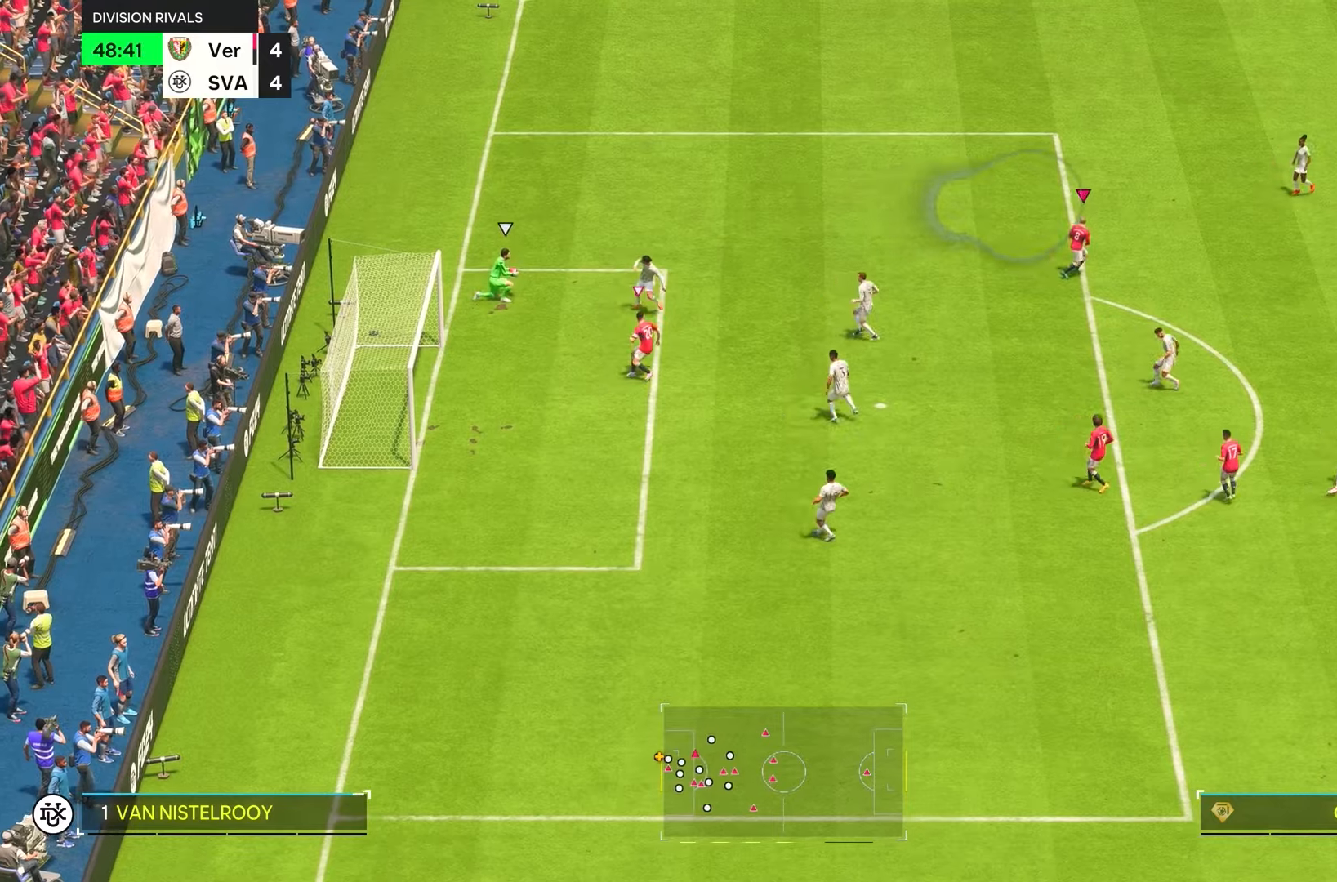
Gameplay with a controller (PlayStation layout); each line is a JSON object with the inputs held at the frame after it (dt_ms = milliseconds from this image to that frame). "events" lists button and stick changes between this image and that frame as [ms after this image, input, new state], when the widget could be followed in between. Not read: L3 R3.
{"dt_ms": 500, "buttons": [], "left_stick": "right", "right_stick": "center", "events": []}
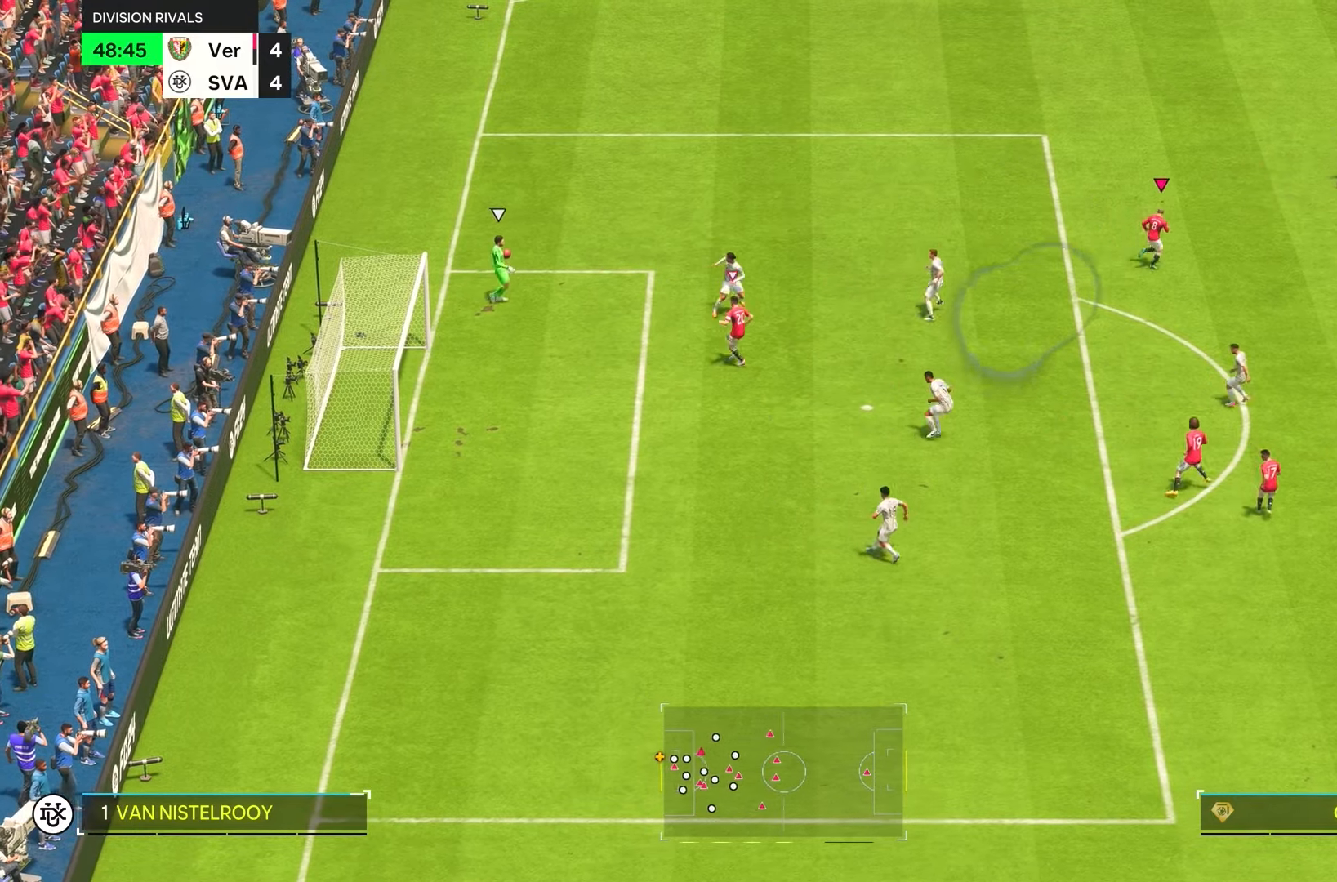
{"dt_ms": 500, "buttons": ["R2"], "left_stick": "down", "right_stick": "center", "events": [[334, "right_stick", "down-left"], [434, "left_stick", "down"], [450, "R2", "down"], [450, "right_stick", "center"]]}
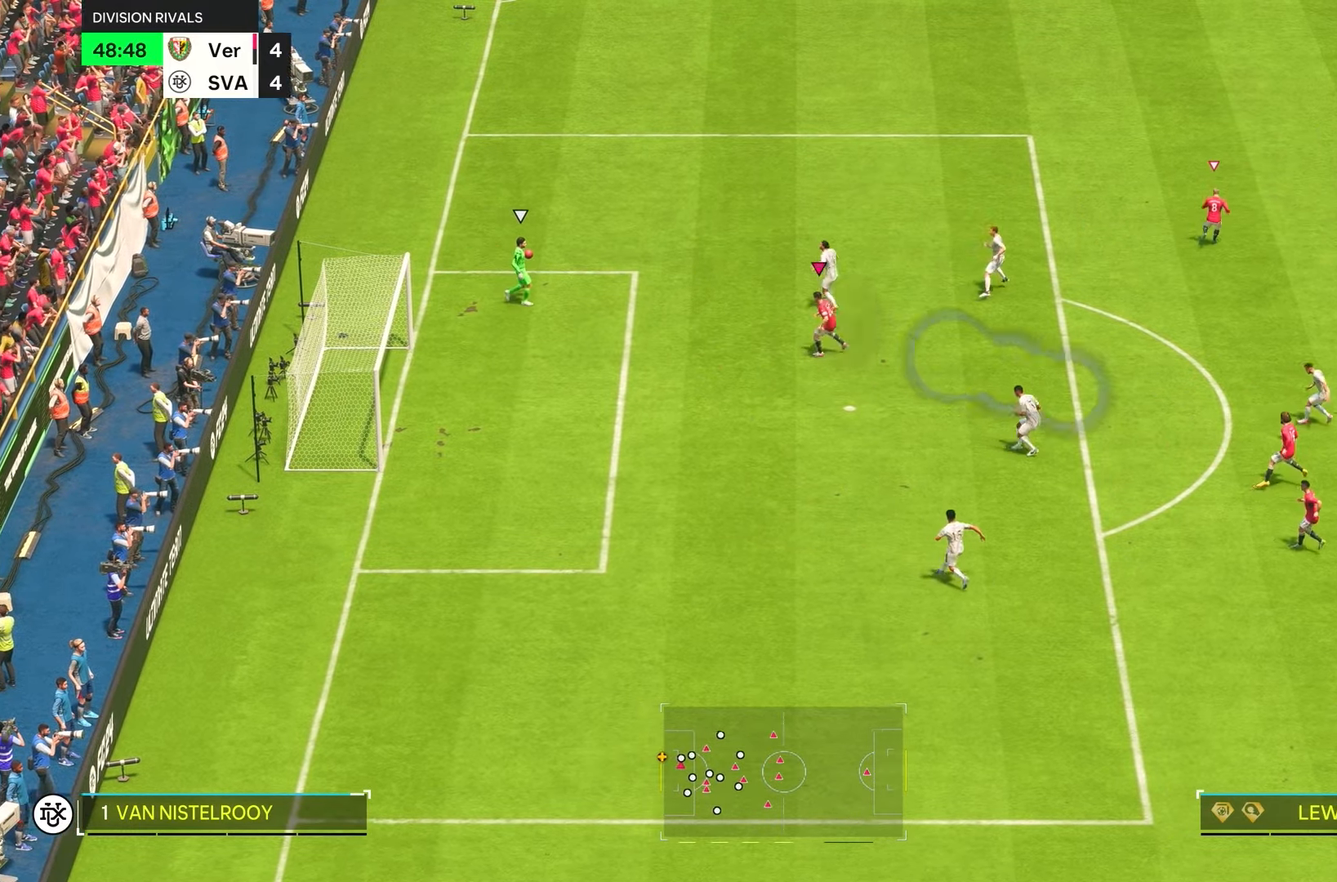
{"dt_ms": 500, "buttons": ["R1", "R2"], "left_stick": "down", "right_stick": "center", "events": [[34, "right_stick", "down"], [150, "R1", "down"], [167, "right_stick", "center"]]}
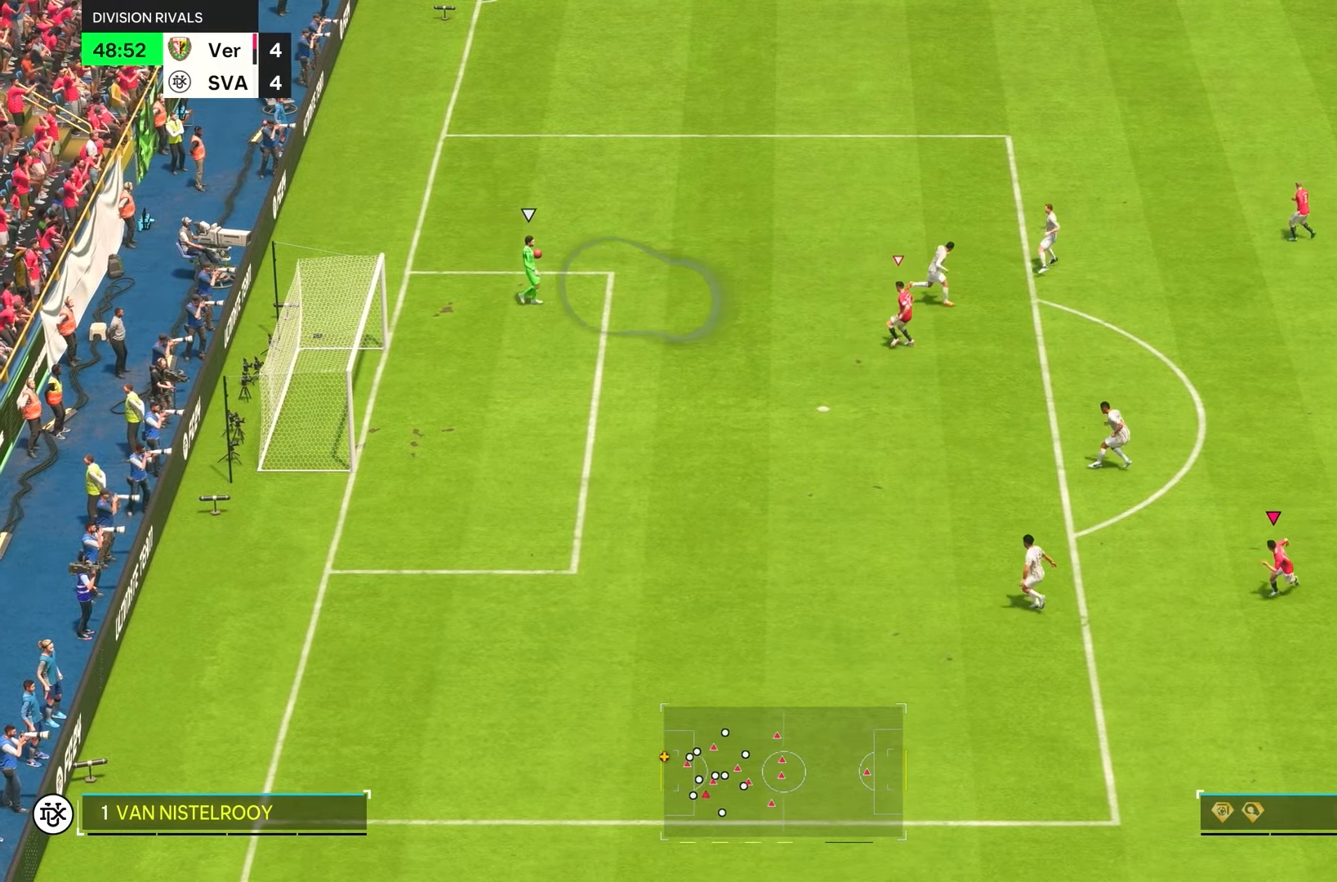
{"dt_ms": 500, "buttons": ["R2"], "left_stick": "down", "right_stick": "up", "events": [[117, "R1", "up"], [450, "right_stick", "up"]]}
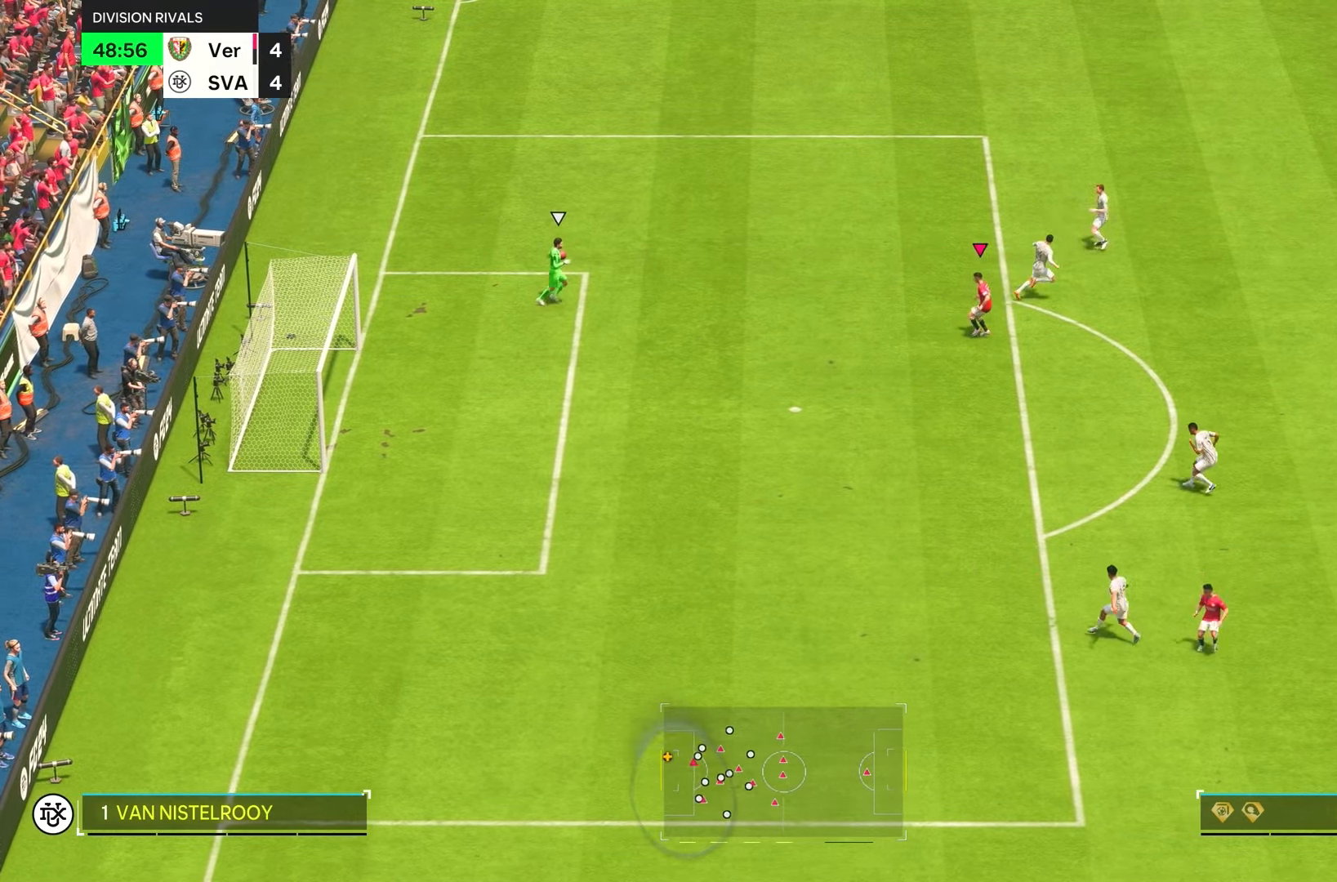
{"dt_ms": 500, "buttons": ["R2"], "left_stick": "up-right", "right_stick": "center", "events": [[17, "left_stick", "right"], [100, "L2", "down"], [134, "right_stick", "center"], [217, "left_stick", "up"], [467, "L2", "up"], [484, "left_stick", "up-right"]]}
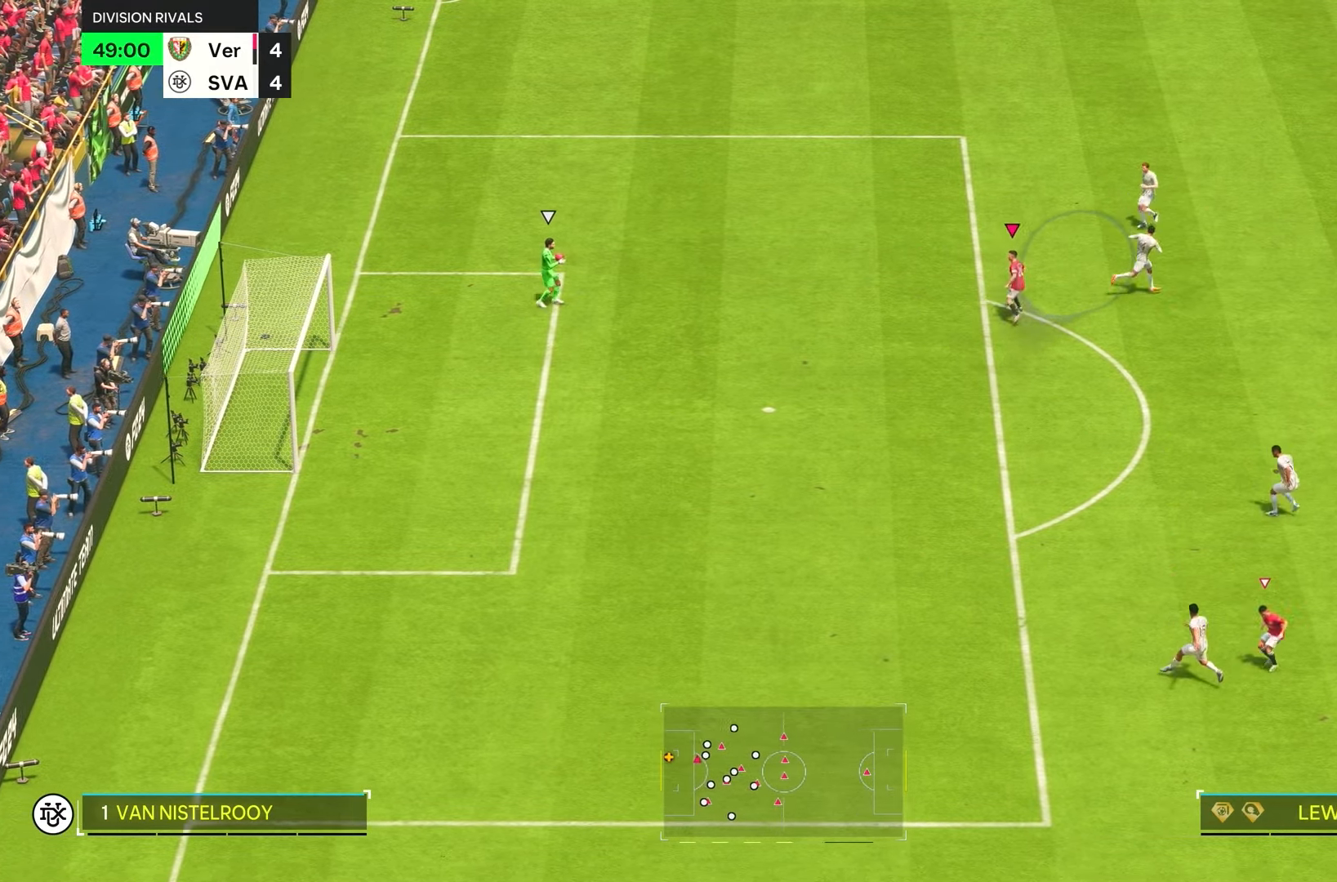
{"dt_ms": 500, "buttons": ["L2", "R2"], "left_stick": "down-right", "right_stick": "center", "events": [[184, "right_stick", "down"], [300, "right_stick", "up-left"], [334, "left_stick", "down-right"], [417, "L2", "down"], [500, "right_stick", "center"]]}
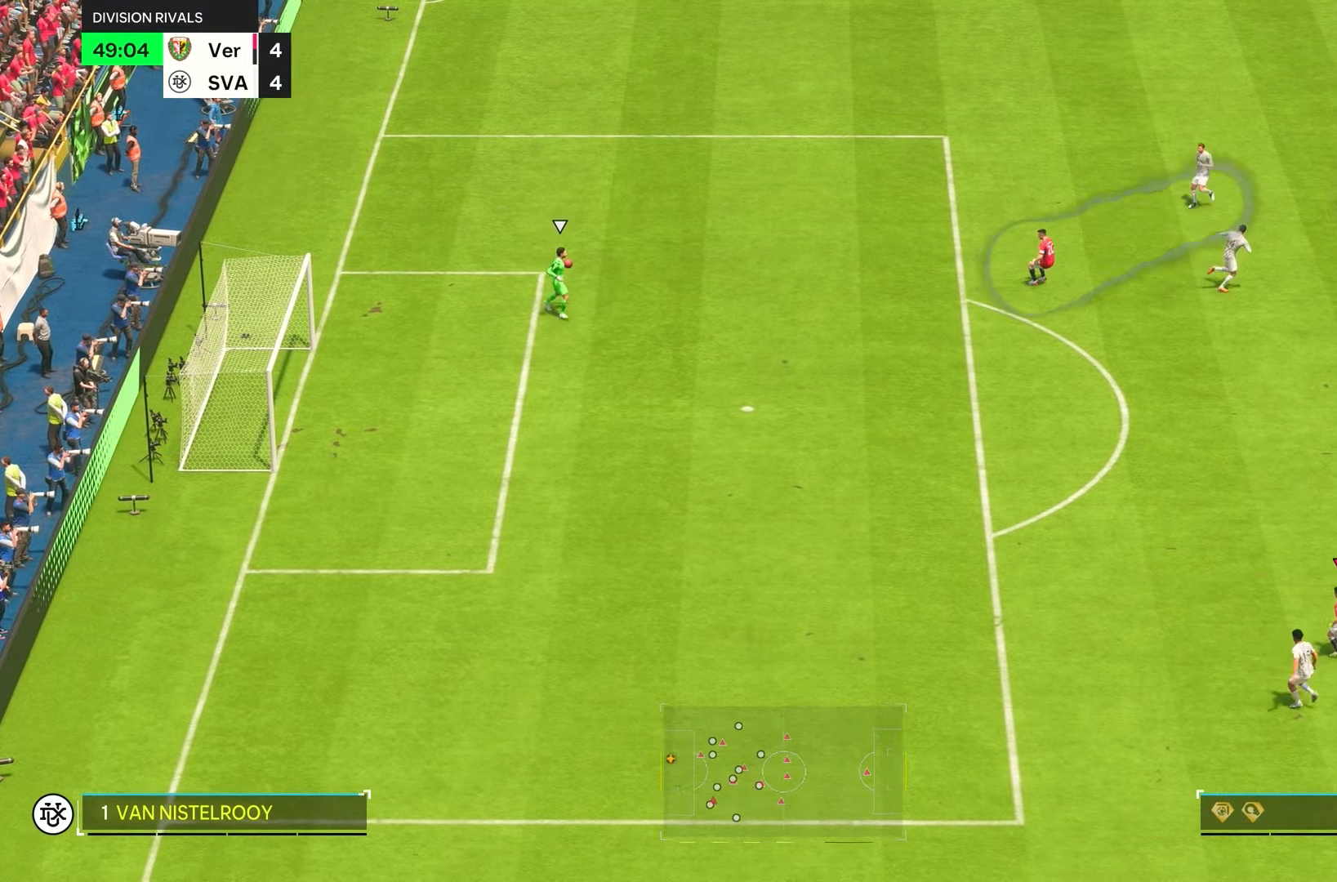
{"dt_ms": 500, "buttons": ["R2"], "left_stick": "up-left", "right_stick": "down-left", "events": [[50, "L2", "up"], [200, "R1", "down"], [200, "left_stick", "up"], [200, "right_stick", "up-right"], [367, "R1", "up"], [367, "right_stick", "center"], [400, "left_stick", "up-left"], [500, "right_stick", "down-left"]]}
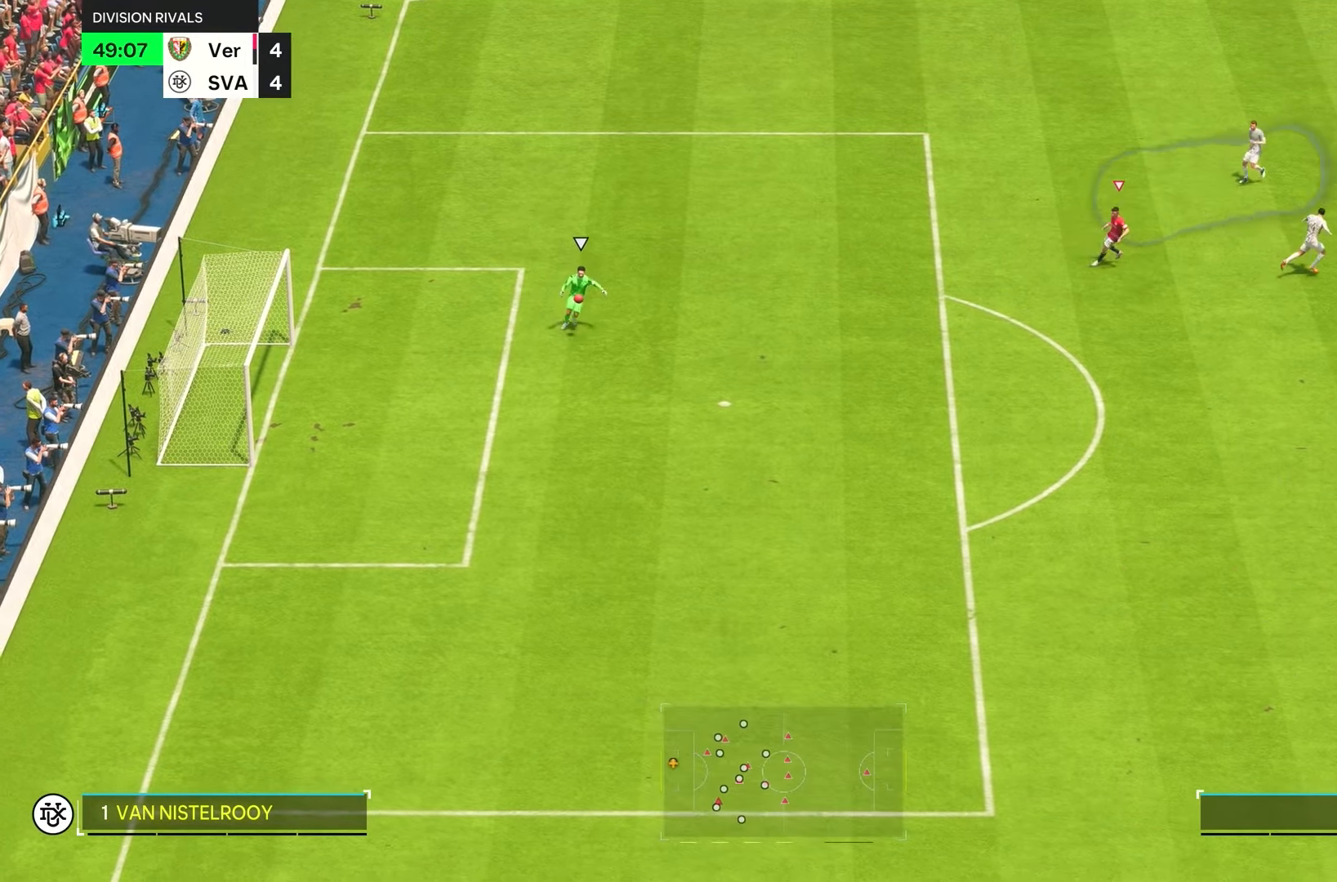
{"dt_ms": 500, "buttons": ["R2"], "left_stick": "down", "right_stick": "center", "events": [[34, "left_stick", "right"], [100, "left_stick", "down-right"], [200, "right_stick", "down"], [267, "left_stick", "down"], [367, "right_stick", "center"]]}
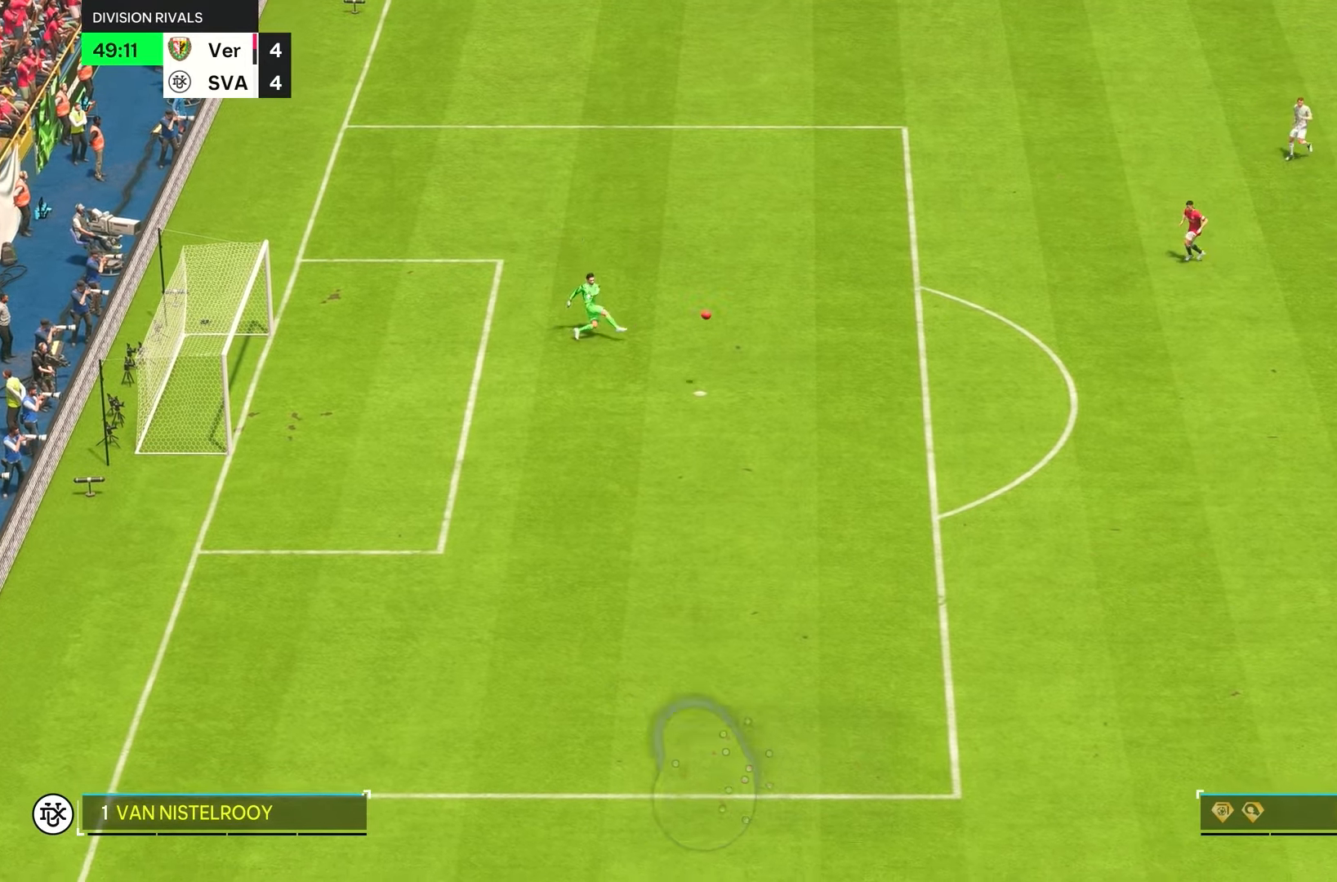
{"dt_ms": 500, "buttons": ["R2"], "left_stick": "down", "right_stick": "center", "events": []}
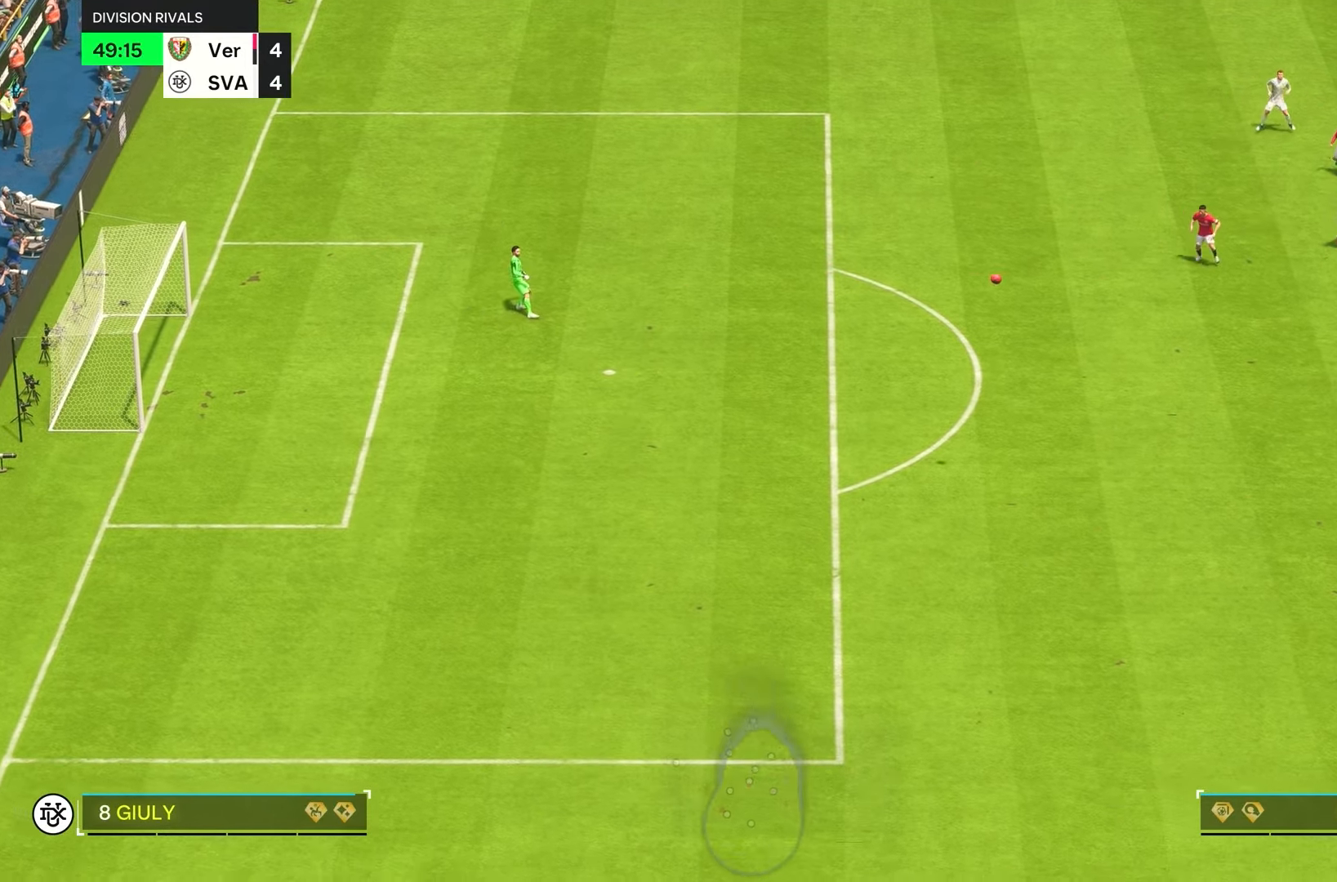
{"dt_ms": 500, "buttons": ["L1", "R2"], "left_stick": "down-right", "right_stick": "center", "events": [[34, "left_stick", "down-right"], [417, "L1", "down"]]}
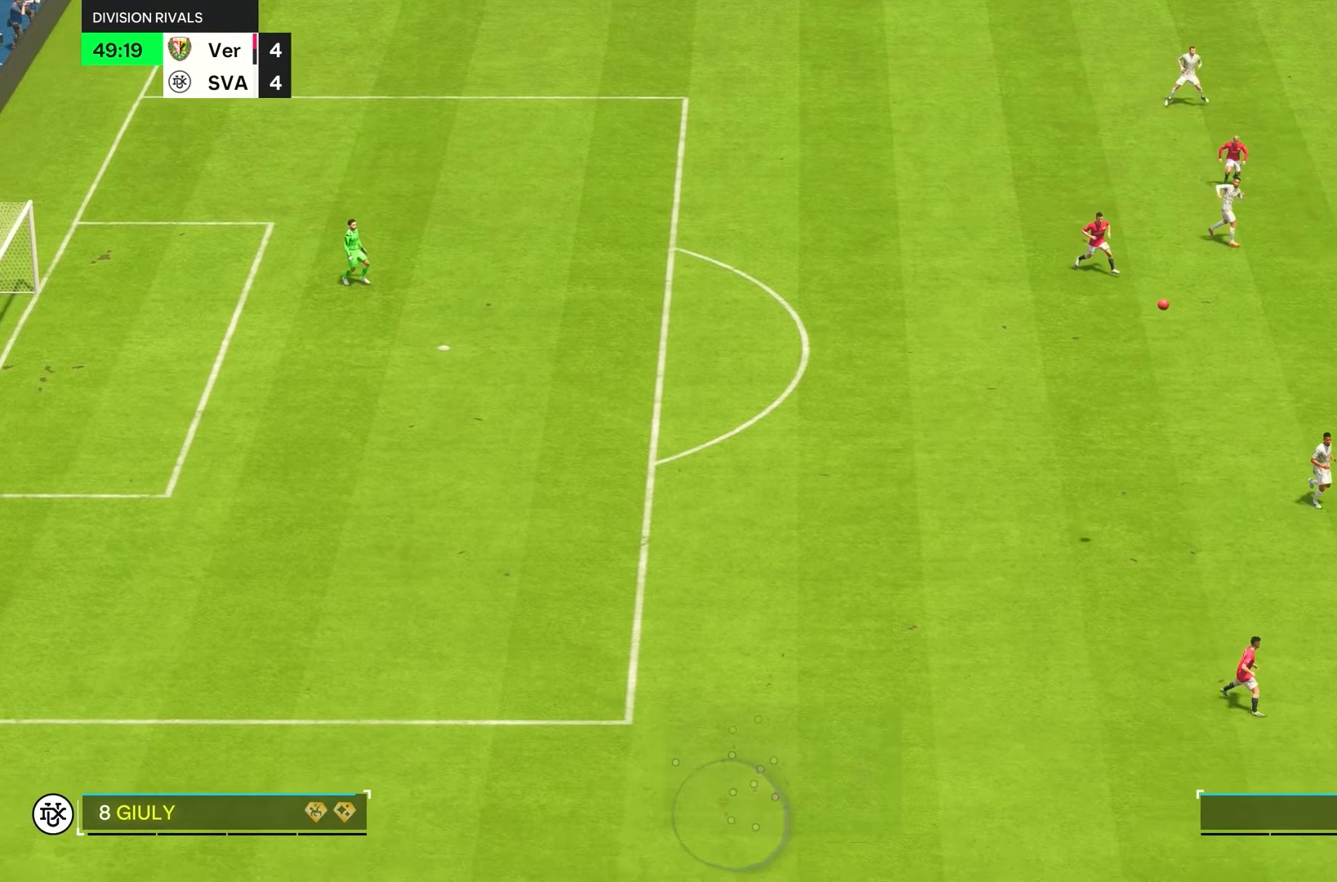
{"dt_ms": 500, "buttons": ["R2"], "left_stick": "down-right", "right_stick": "center", "events": [[84, "L1", "up"]]}
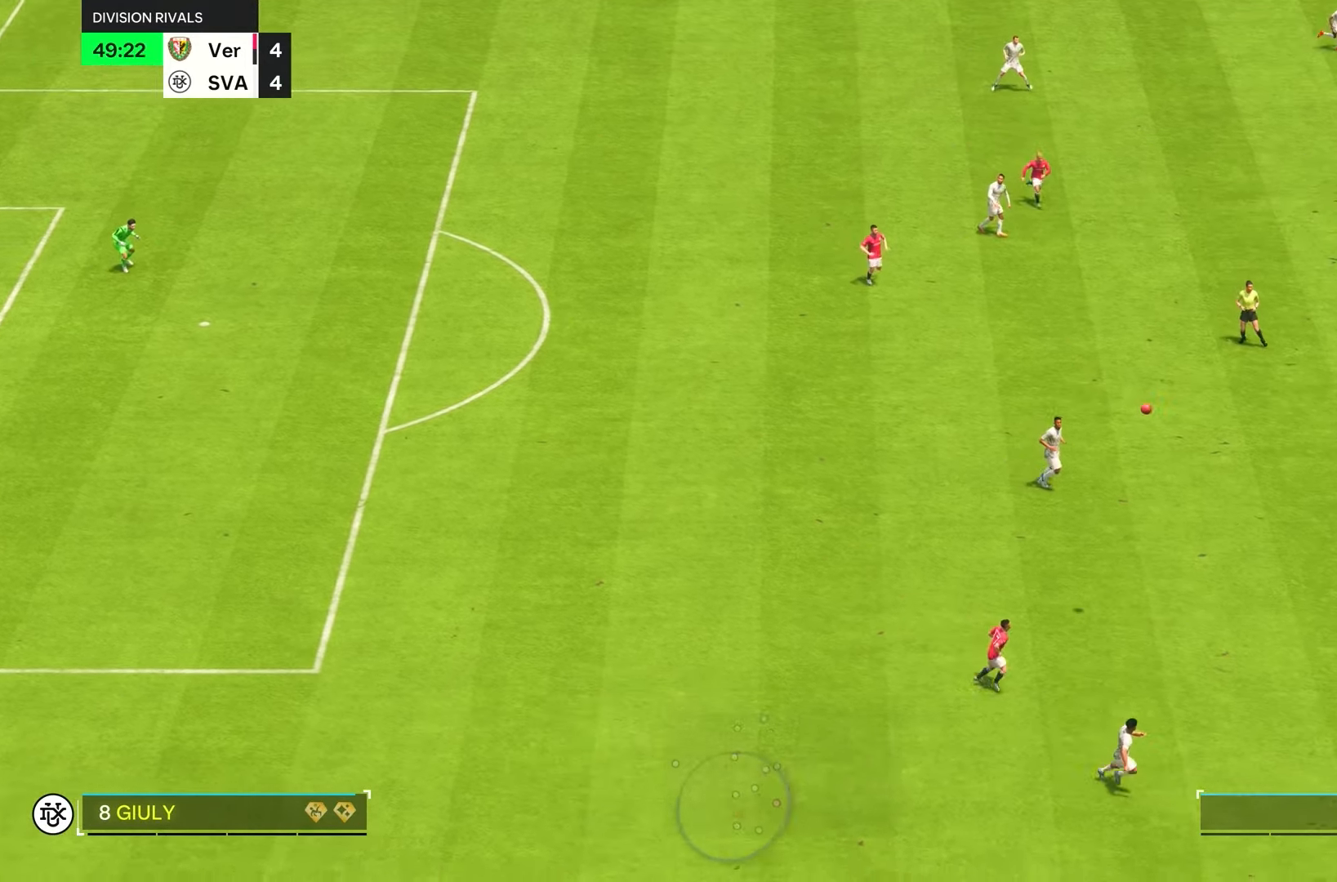
{"dt_ms": 500, "buttons": ["R2"], "left_stick": "down", "right_stick": "center", "events": [[267, "left_stick", "down"]]}
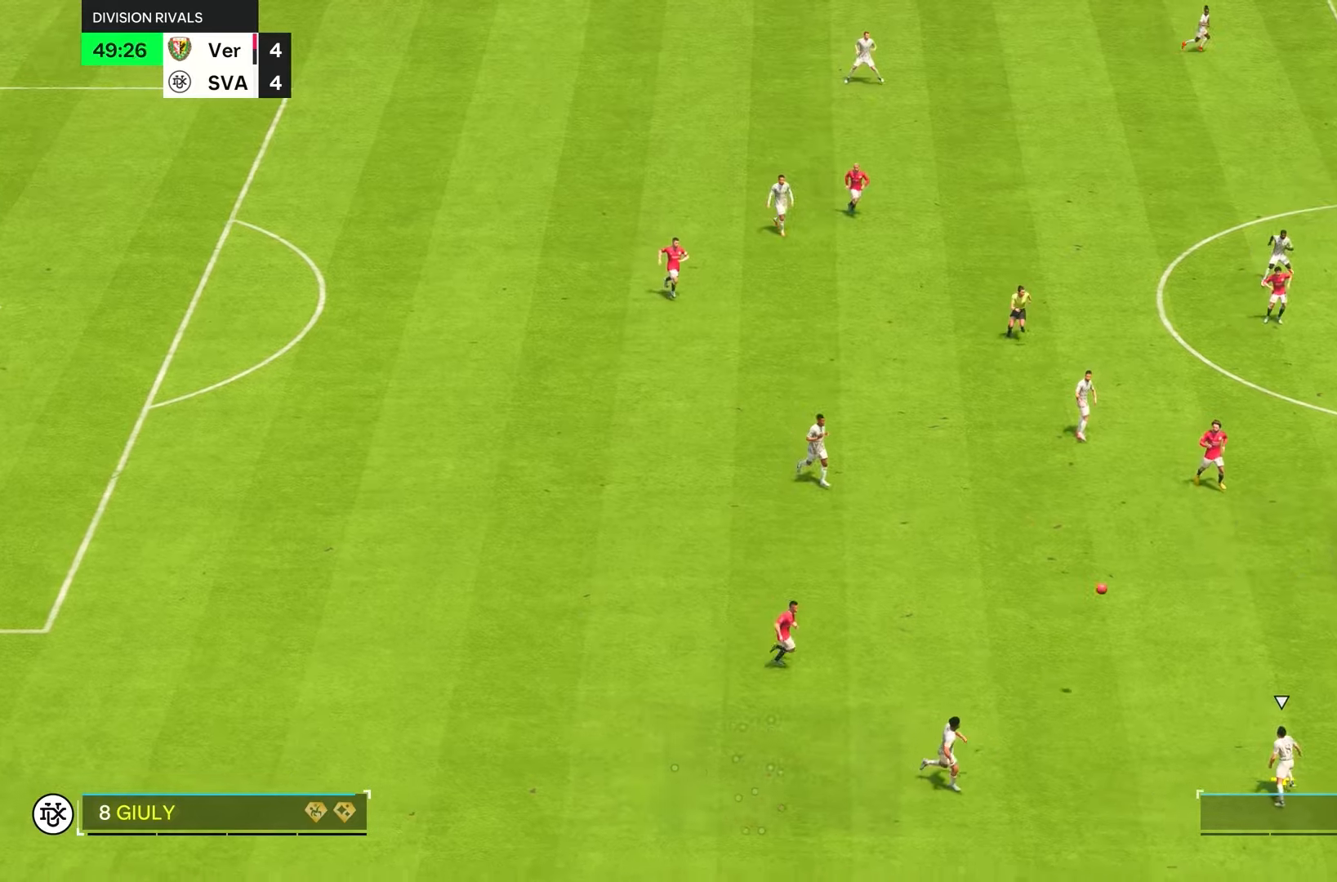
{"dt_ms": 500, "buttons": ["L2"], "left_stick": "right", "right_stick": "center", "events": [[50, "R2", "up"], [384, "left_stick", "right"], [400, "L2", "down"]]}
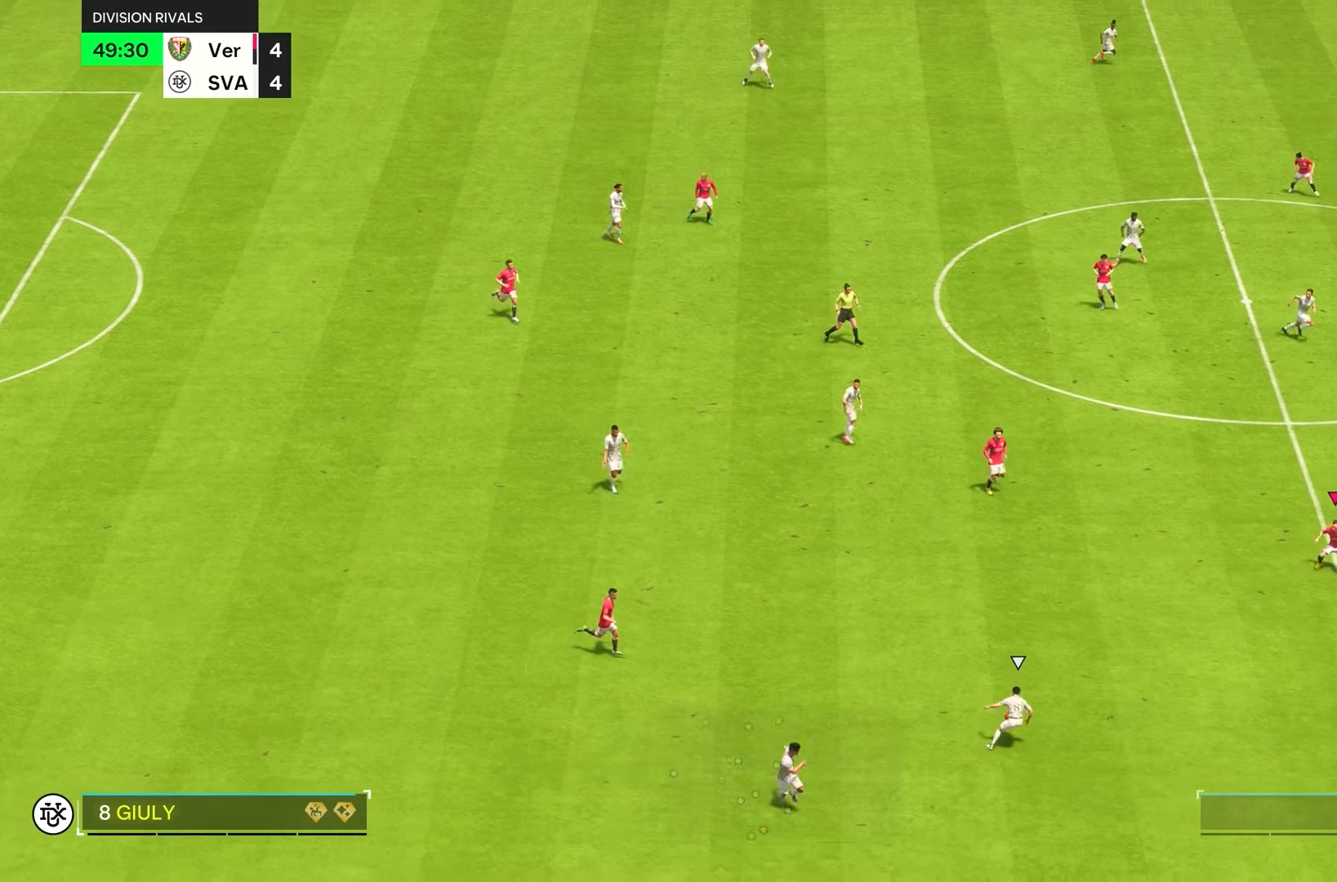
{"dt_ms": 500, "buttons": ["R2"], "left_stick": "down", "right_stick": "center", "events": [[100, "R2", "down"], [217, "L2", "up"], [250, "left_stick", "down-right"], [317, "right_stick", "down"], [400, "left_stick", "down"], [467, "right_stick", "center"]]}
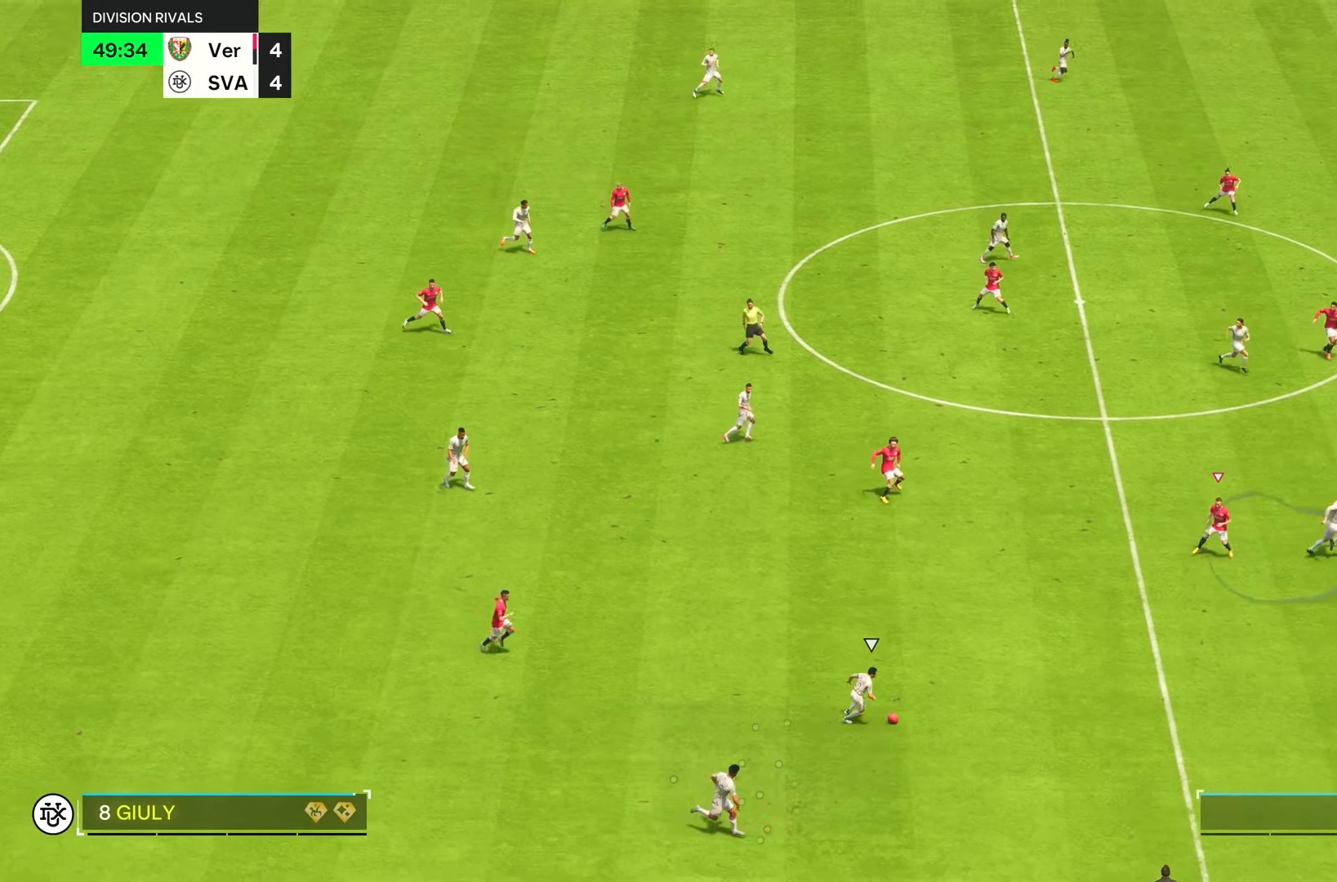
{"dt_ms": 500, "buttons": ["R2"], "left_stick": "down-right", "right_stick": "center", "events": [[100, "right_stick", "up-left"], [134, "left_stick", "down-right"], [267, "right_stick", "center"]]}
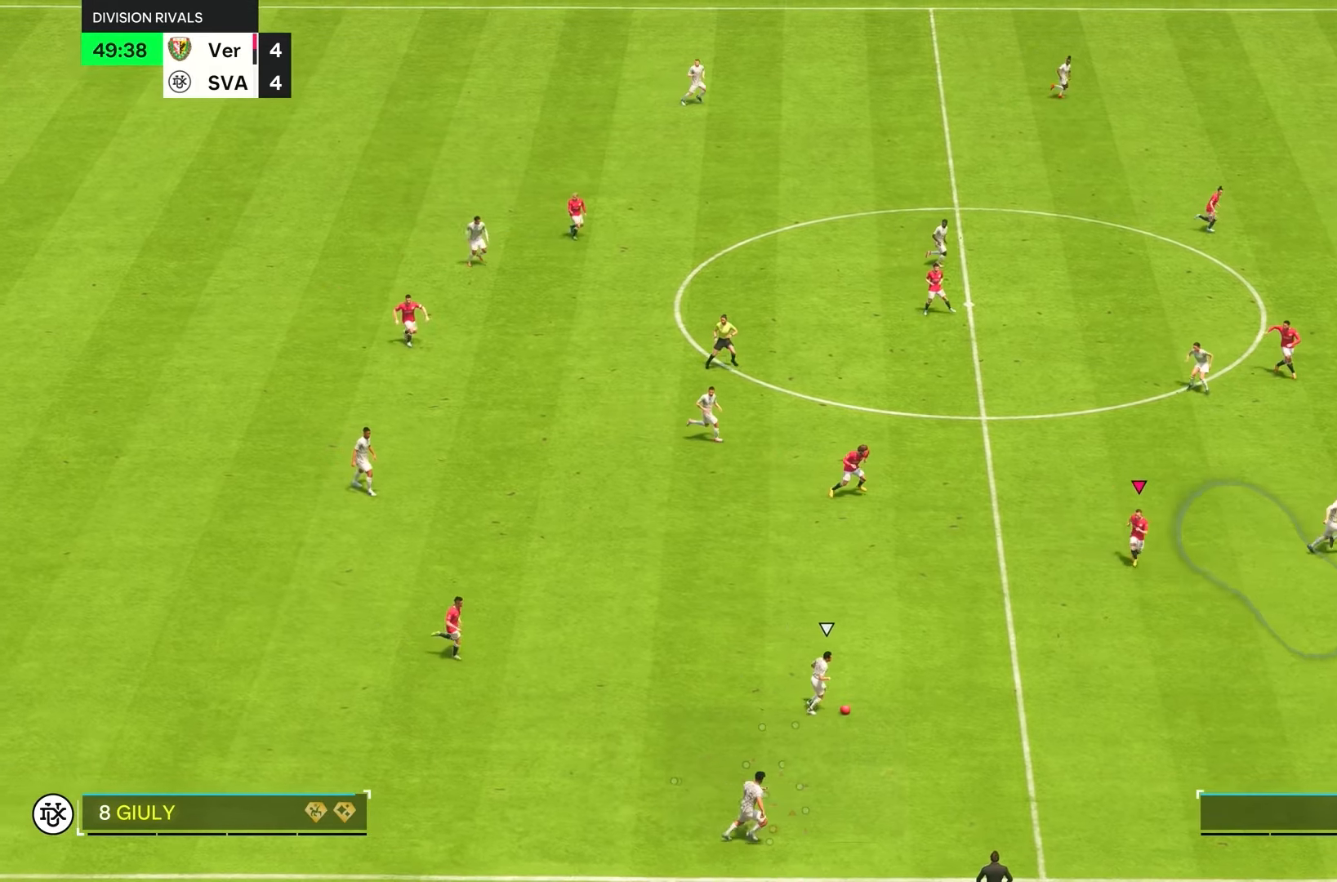
{"dt_ms": 500, "buttons": ["L2", "R1", "R2"], "left_stick": "down-right", "right_stick": "up-right", "events": [[184, "right_stick", "down"], [234, "left_stick", "up-right"], [250, "L2", "down"], [334, "R1", "down"], [384, "right_stick", "up-right"], [400, "L2", "up"], [434, "left_stick", "down-right"], [500, "L2", "down"]]}
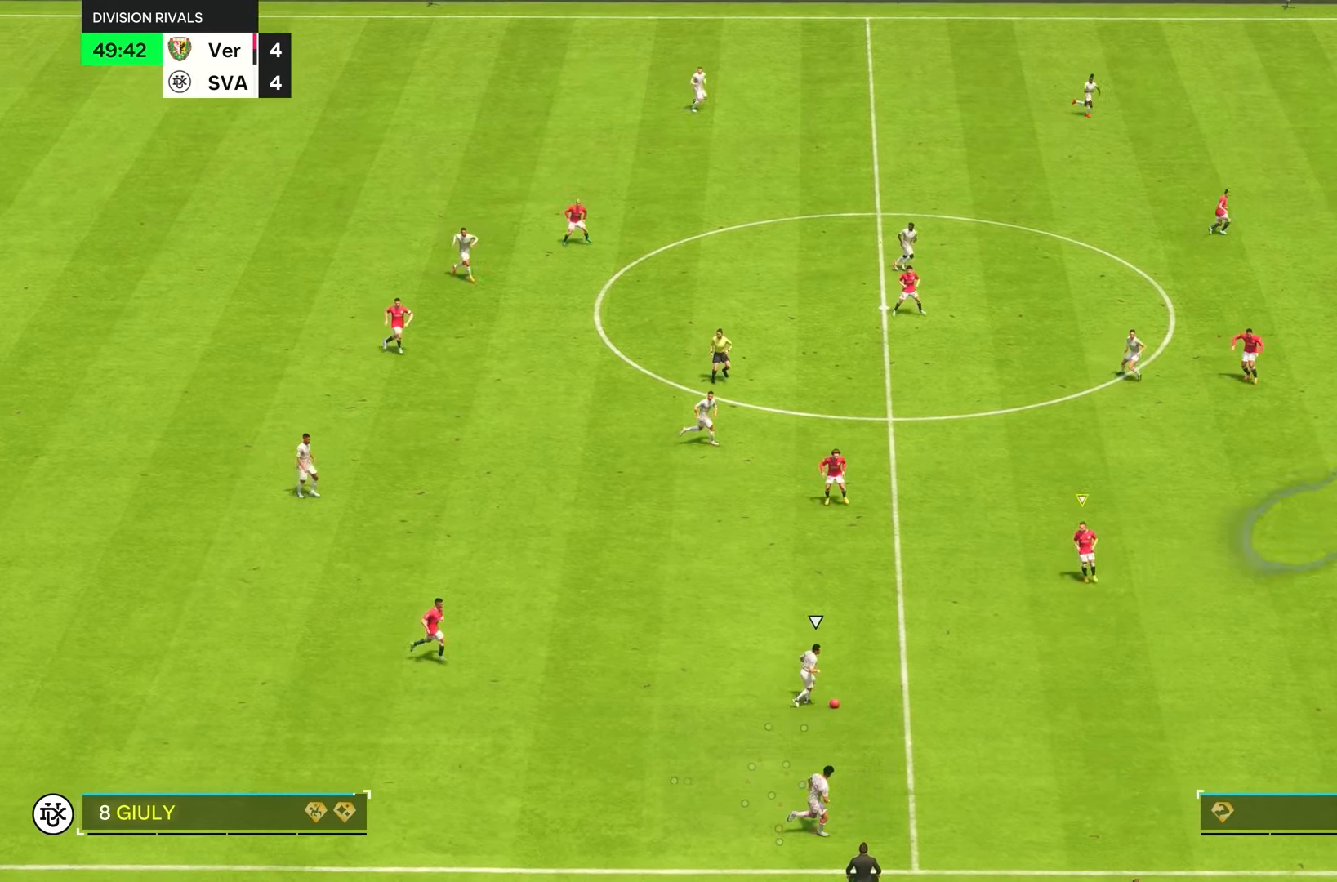
{"dt_ms": 500, "buttons": ["L2", "R1", "R2"], "left_stick": "down-right", "right_stick": "center", "events": [[34, "right_stick", "center"], [184, "L2", "up"], [317, "L2", "down"]]}
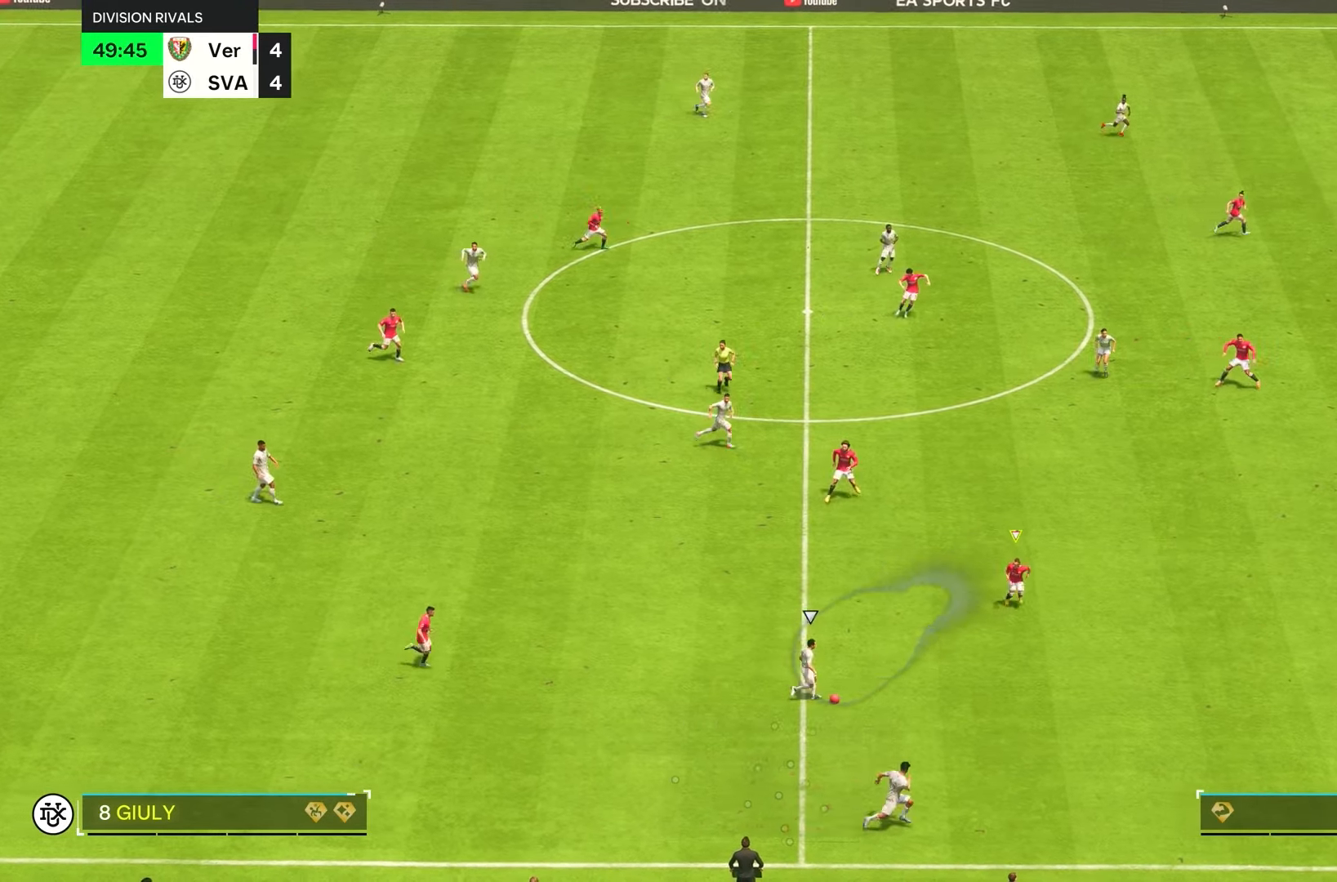
{"dt_ms": 500, "buttons": ["L2", "R2"], "left_stick": "down", "right_stick": "center", "events": [[34, "left_stick", "down"], [100, "R1", "up"], [184, "L1", "down"], [217, "left_stick", "down-right"], [350, "L1", "up"], [350, "left_stick", "down"]]}
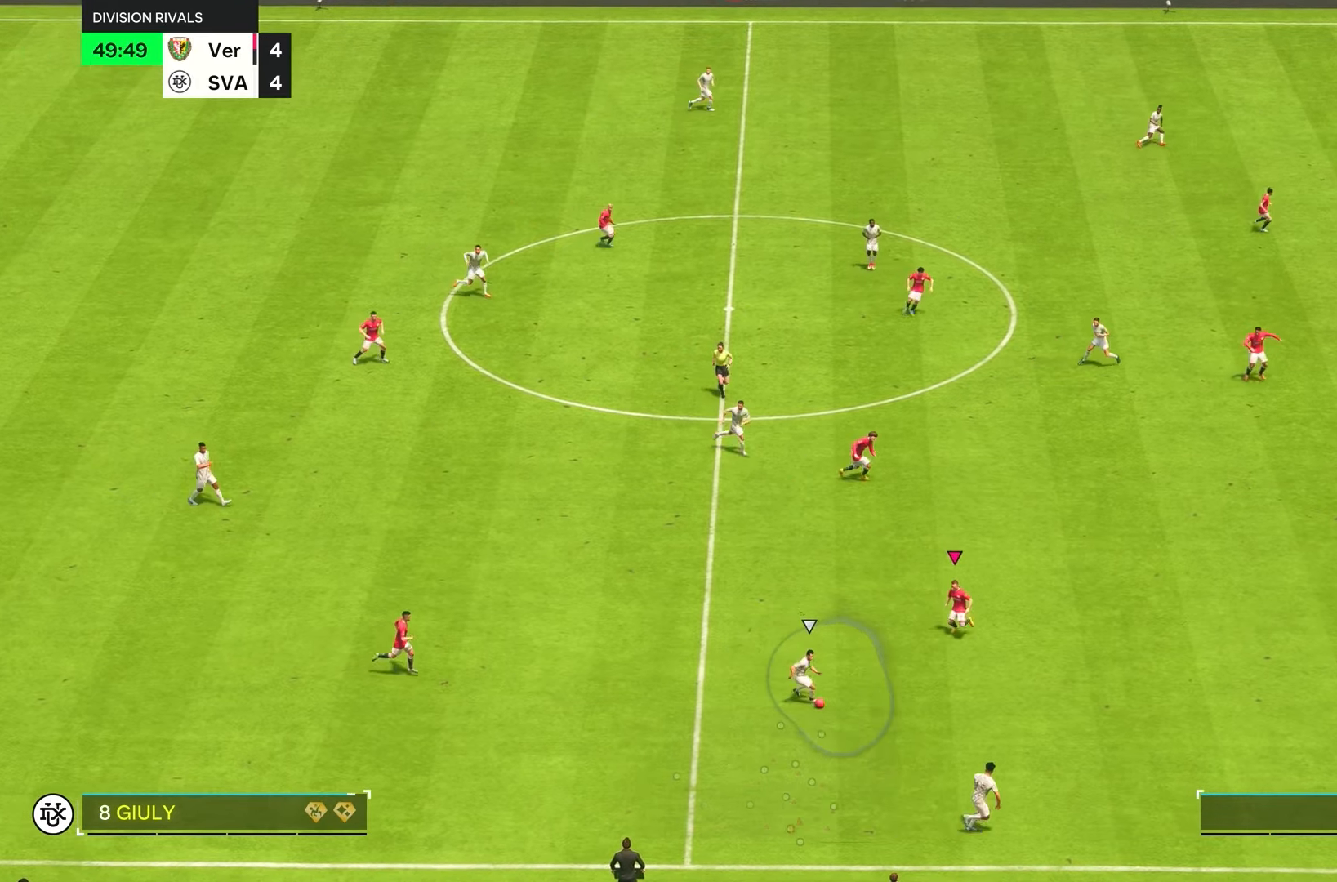
{"dt_ms": 500, "buttons": ["L2", "R1", "R2"], "left_stick": "down", "right_stick": "center", "events": [[100, "right_stick", "down"], [284, "R1", "down"], [284, "right_stick", "center"]]}
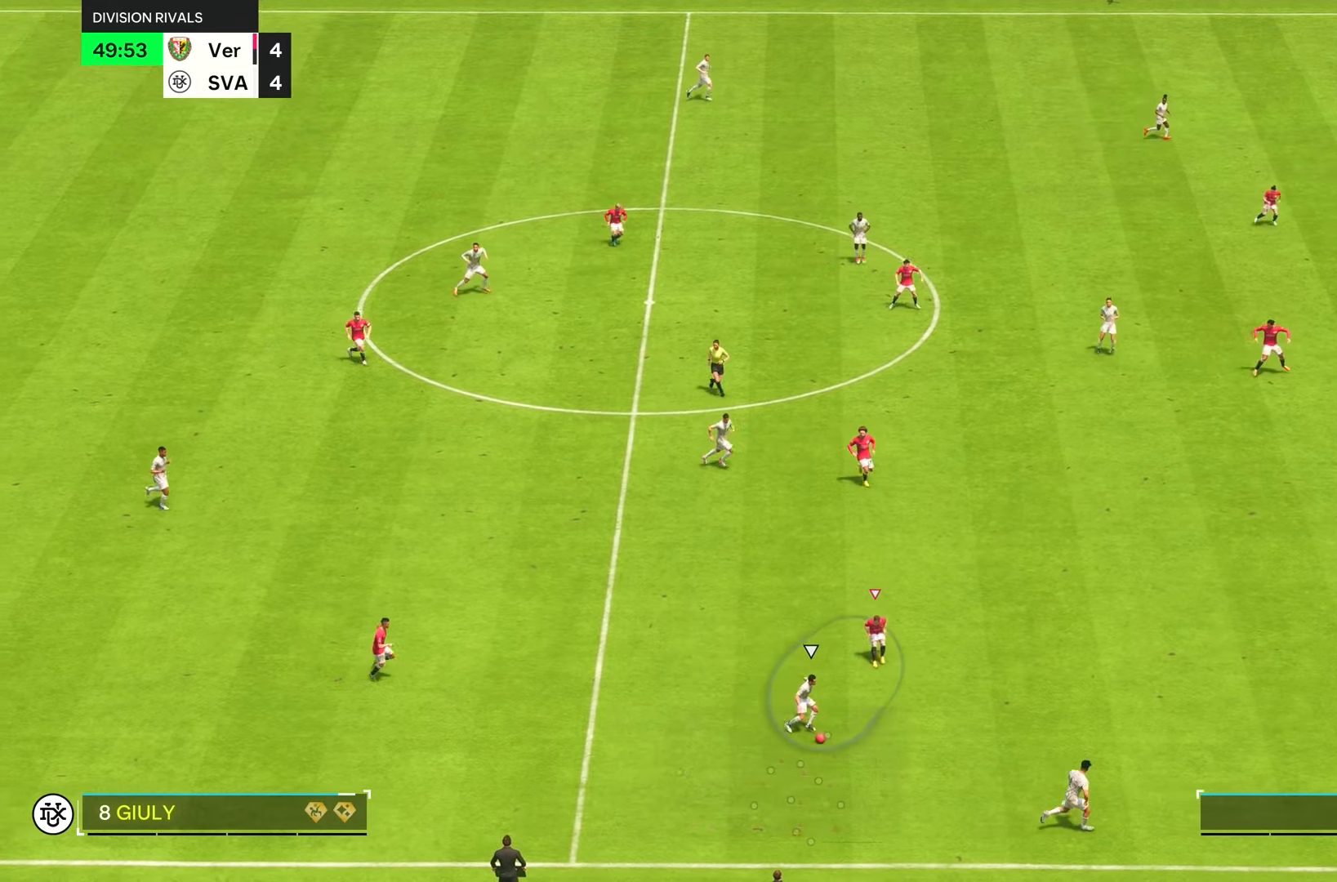
{"dt_ms": 500, "buttons": ["L1", "R2"], "left_stick": "right", "right_stick": "center", "events": [[117, "L2", "up"], [350, "L1", "down"], [417, "R1", "up"], [450, "left_stick", "right"]]}
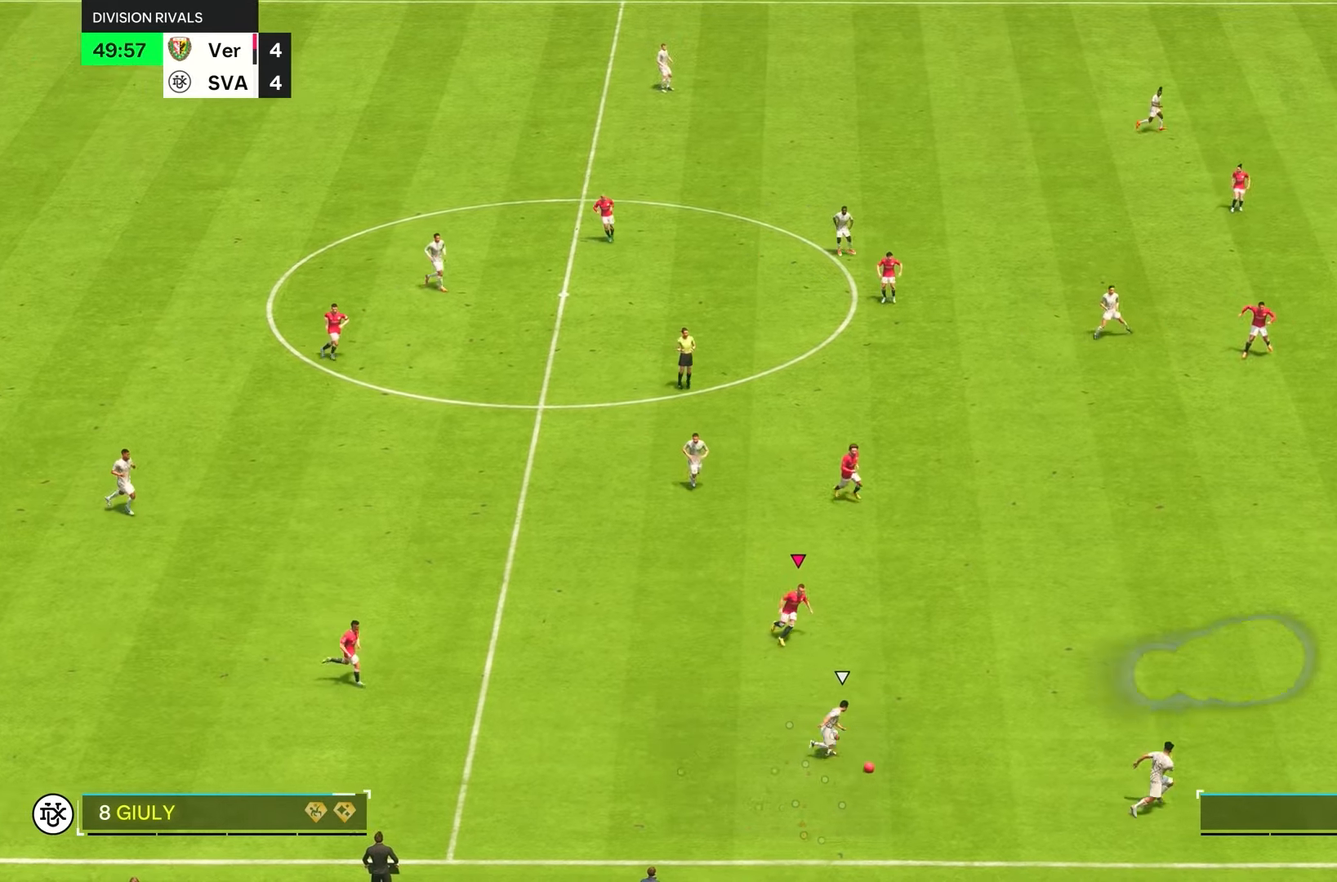
{"dt_ms": 500, "buttons": ["L2"], "left_stick": "down-left", "right_stick": "center", "events": [[17, "L1", "up"], [84, "right_stick", "down"], [217, "L2", "down"], [217, "left_stick", "left"], [267, "right_stick", "center"], [284, "left_stick", "down-left"], [467, "R2", "up"]]}
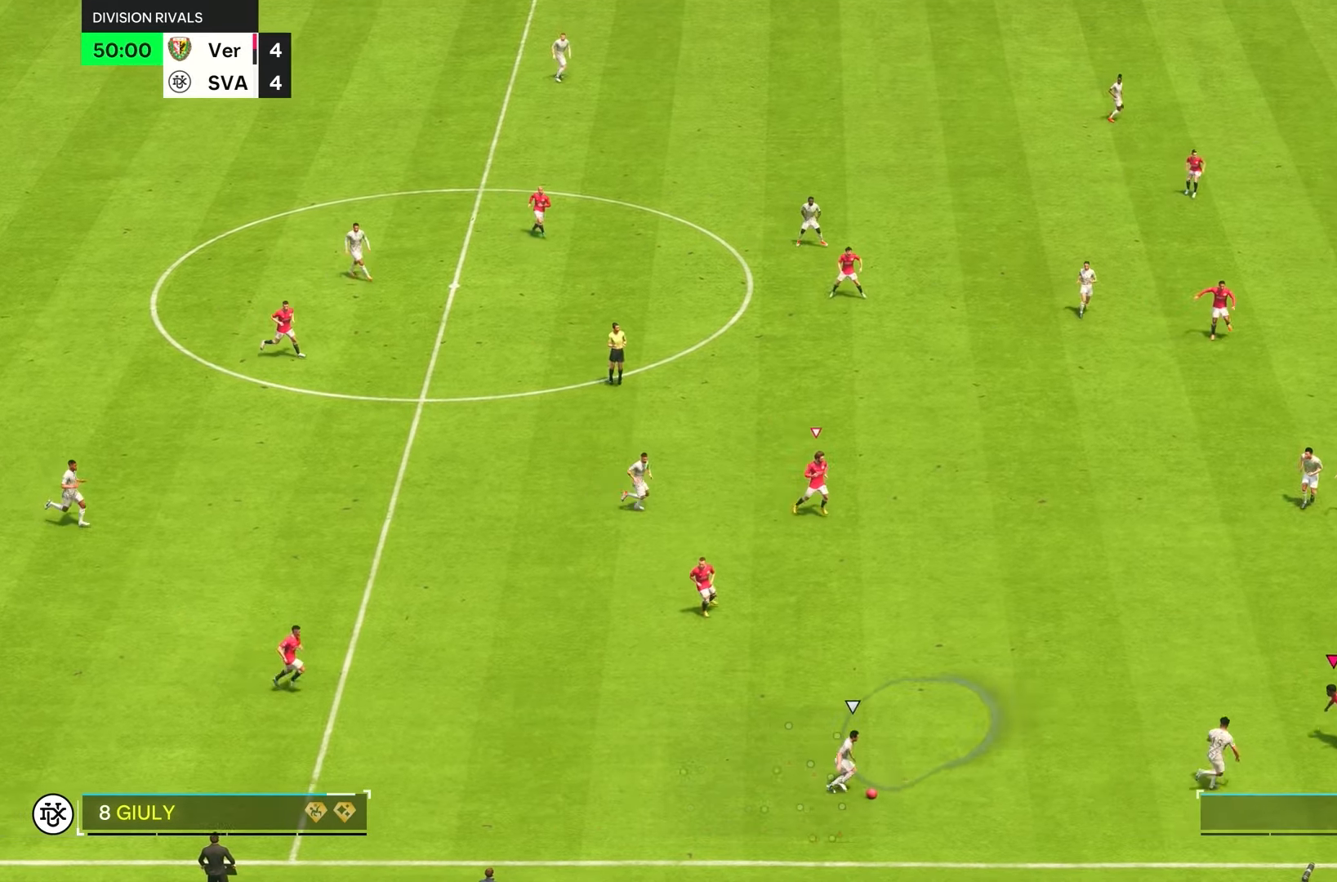
{"dt_ms": 500, "buttons": ["R2"], "left_stick": "down-left", "right_stick": "center", "events": [[50, "R2", "down"], [117, "L2", "up"]]}
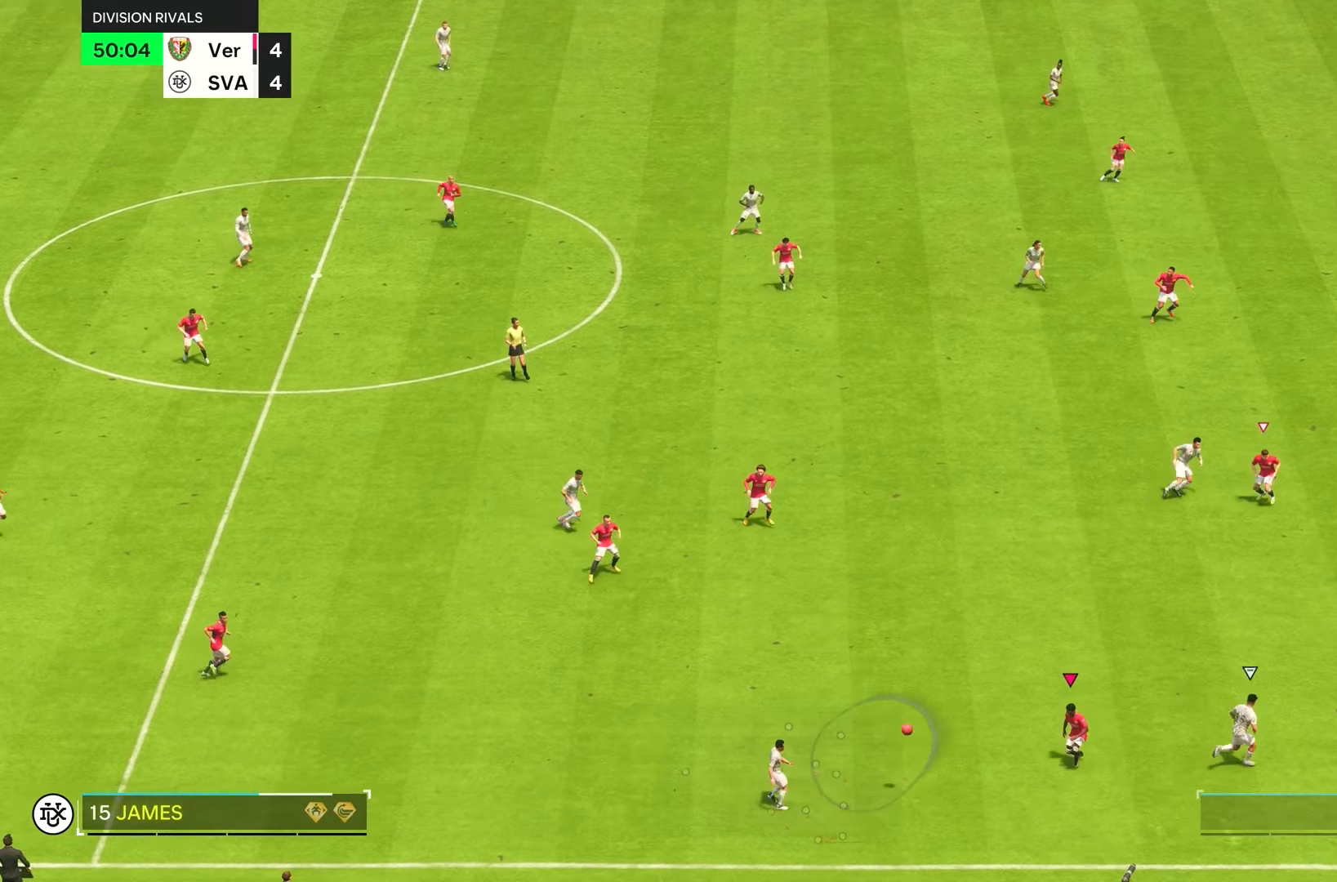
{"dt_ms": 500, "buttons": [], "left_stick": "right", "right_stick": "center", "events": [[67, "L2", "down"], [67, "R2", "up"], [200, "L1", "down"], [234, "left_stick", "up-left"], [300, "left_stick", "right"], [334, "L1", "up"], [334, "L2", "up"]]}
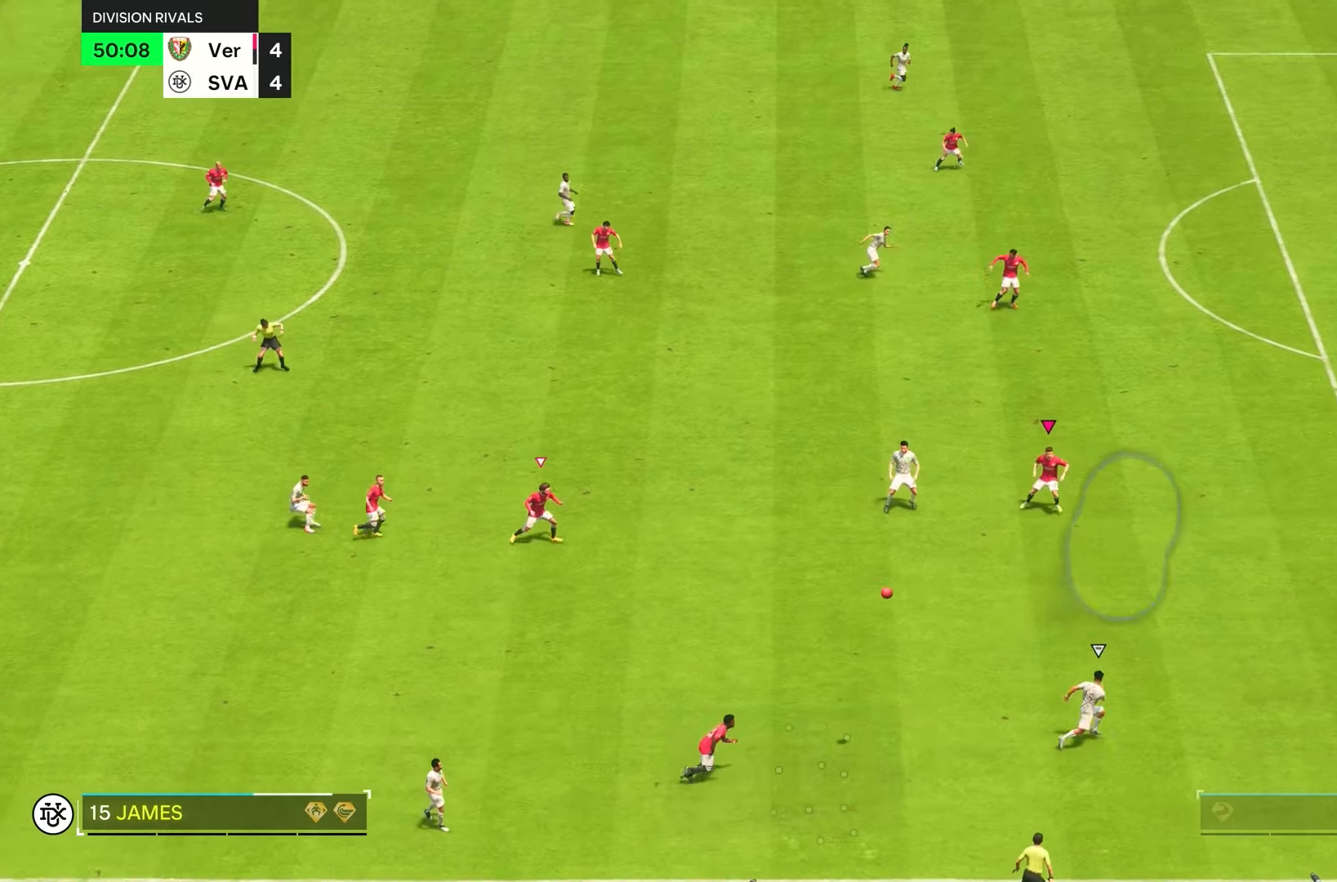
{"dt_ms": 500, "buttons": ["R2"], "left_stick": "right", "right_stick": "center", "events": [[34, "R2", "down"]]}
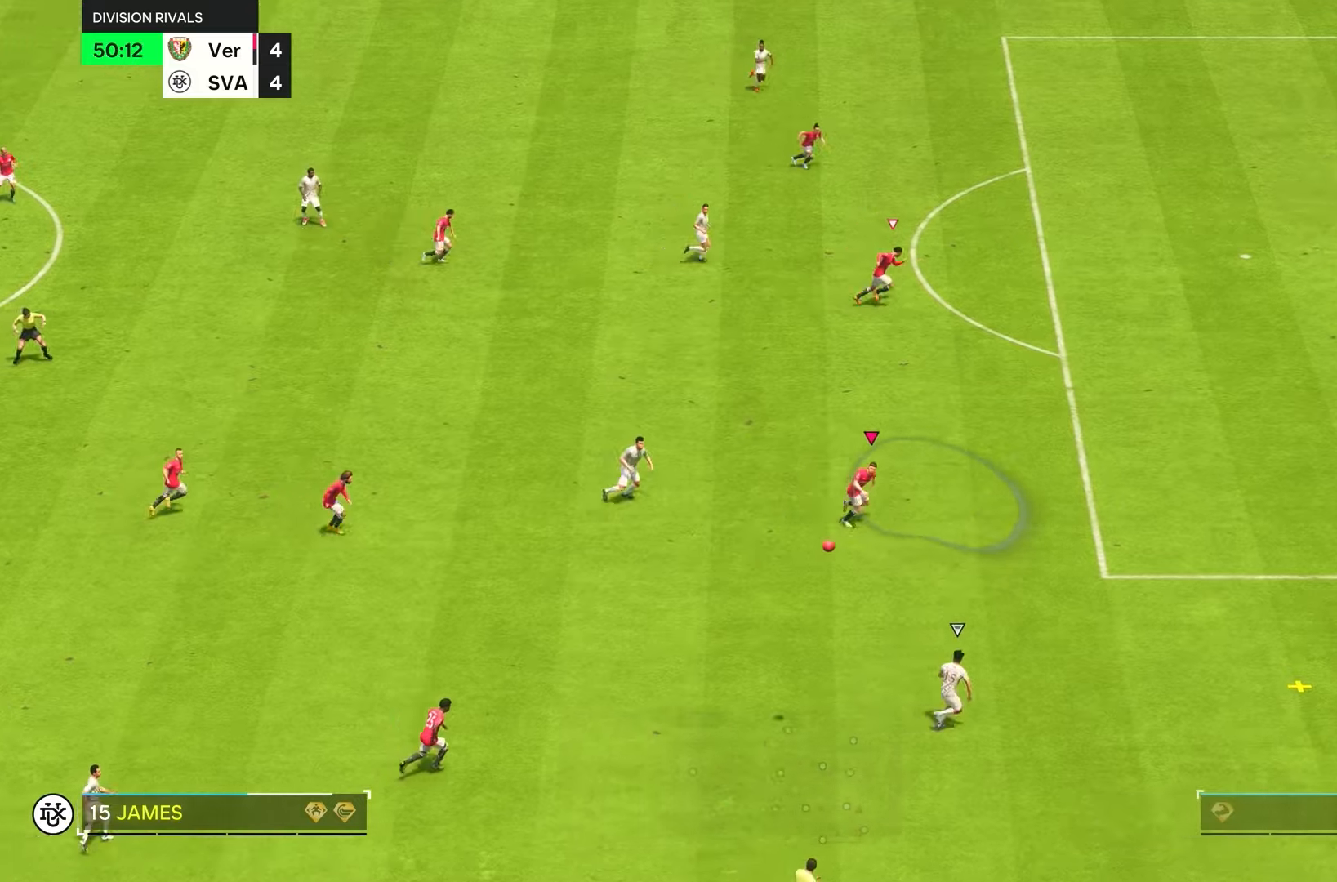
{"dt_ms": 500, "buttons": ["L2", "R1"], "left_stick": "up-right", "right_stick": "center", "events": [[67, "left_stick", "down-right"], [334, "R1", "down"], [334, "left_stick", "up-right"], [384, "L2", "down"], [434, "R1", "up"], [450, "R2", "up"], [484, "R1", "down"]]}
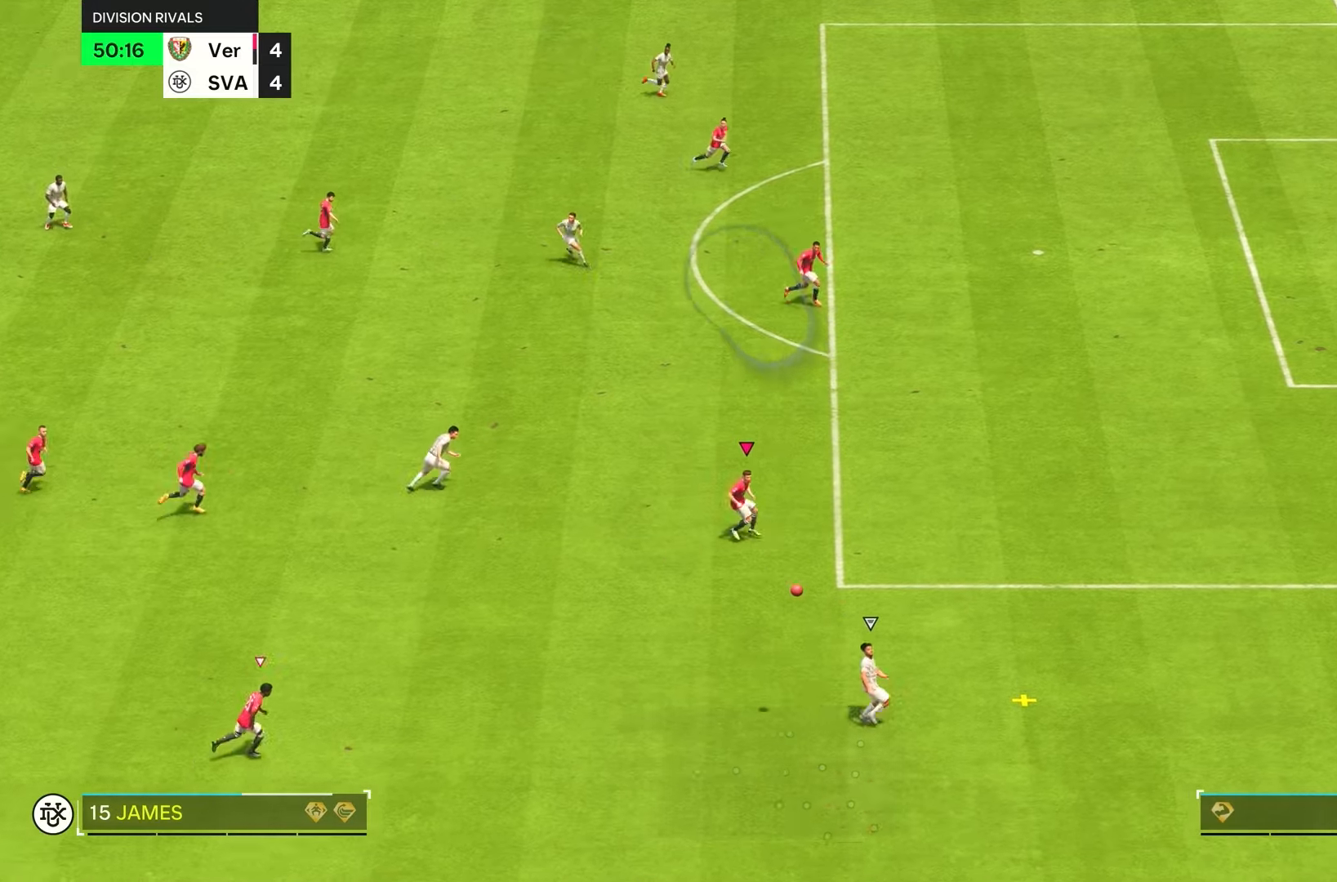
{"dt_ms": 1000, "buttons": ["R1", "R2"], "left_stick": "left", "right_stick": "up-right"}
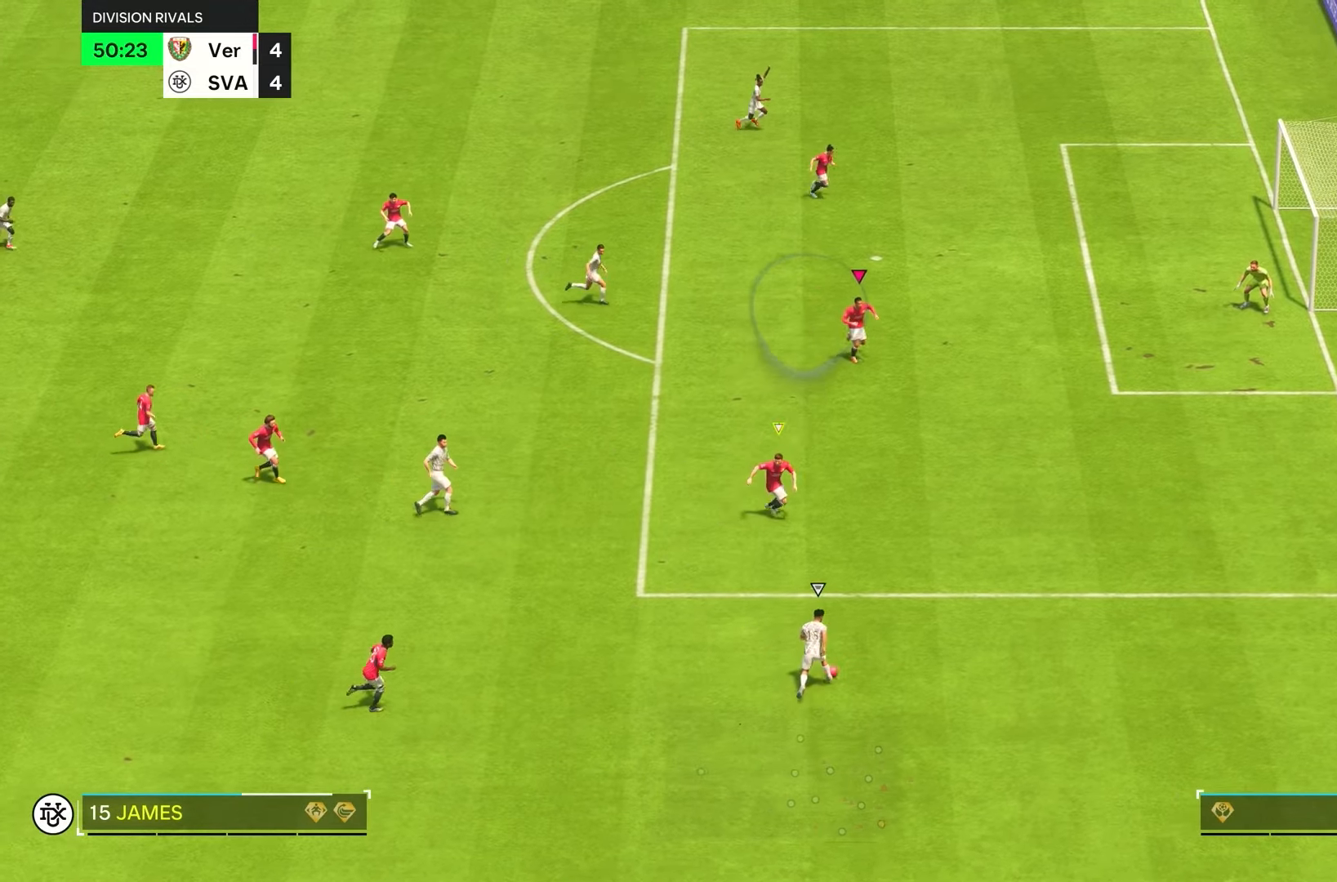
{"dt_ms": 1000, "buttons": ["L2", "R1", "R2"], "left_stick": "center", "right_stick": "left"}
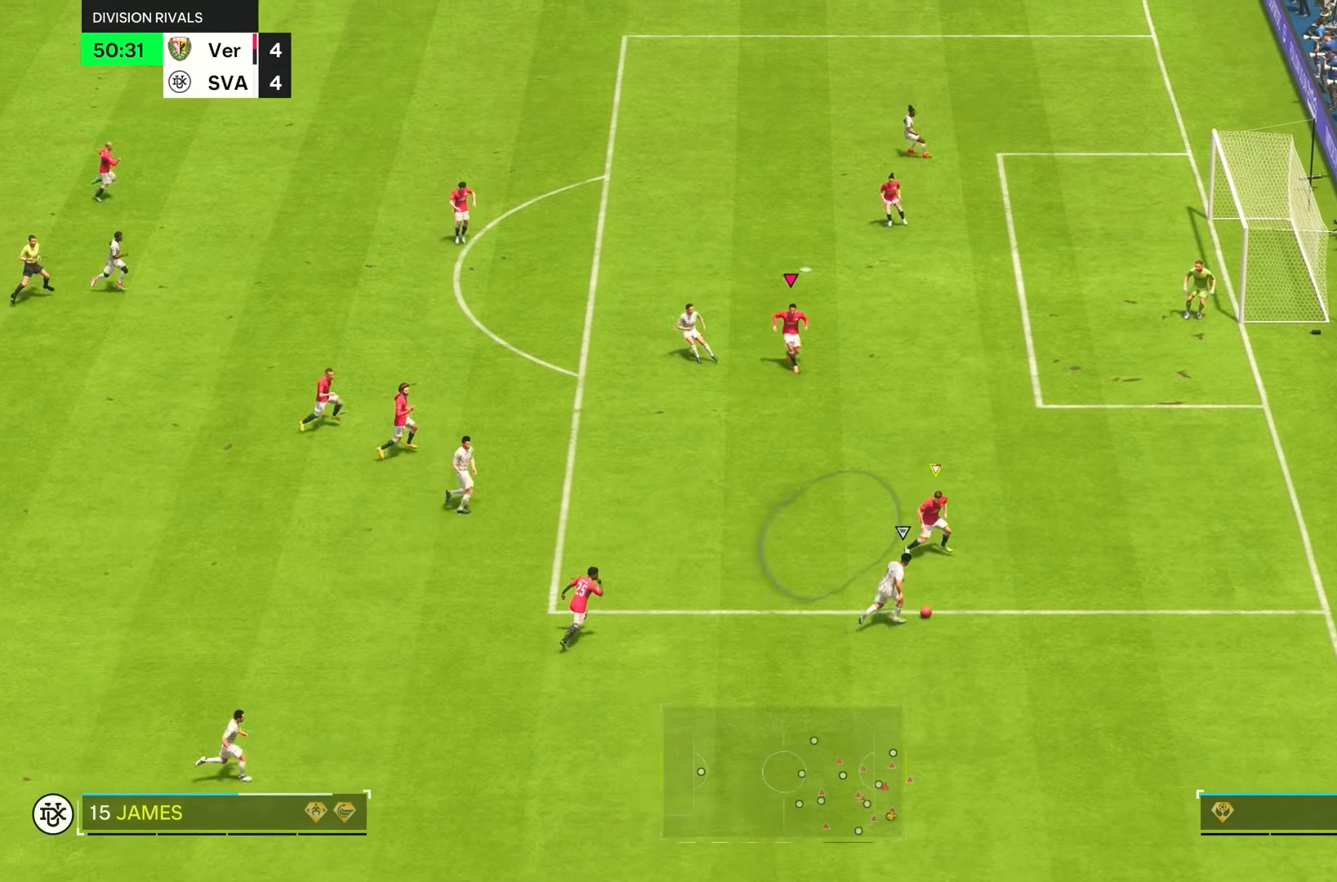
{"dt_ms": 500, "buttons": ["L2", "R1", "R2"], "left_stick": "down-right", "right_stick": "center", "events": [[50, "left_stick", "down"], [50, "right_stick", "center"], [217, "R2", "up"], [367, "R2", "down"], [400, "left_stick", "down-right"], [434, "right_stick", "left"], [500, "right_stick", "center"]]}
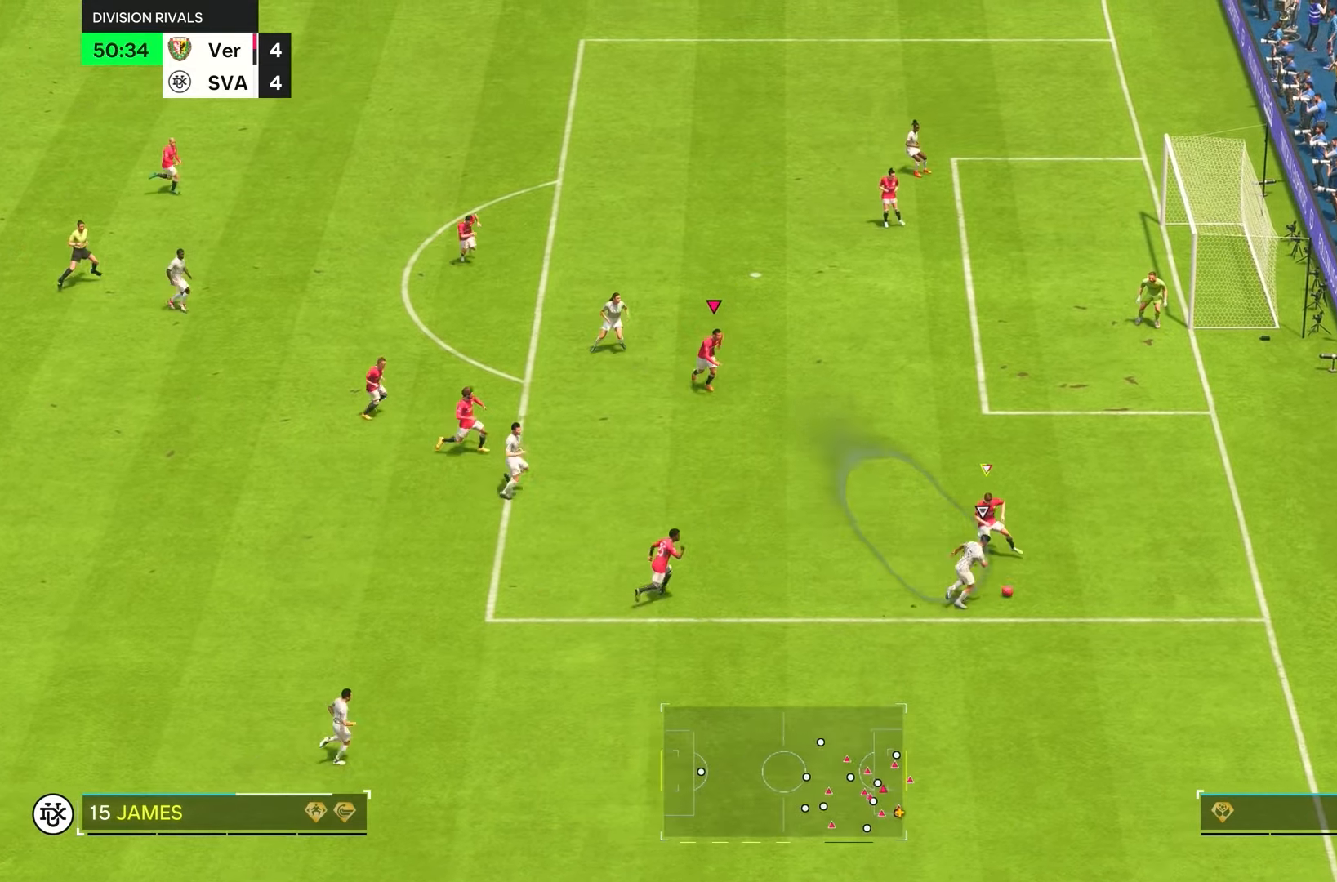
{"dt_ms": 500, "buttons": ["R2"], "left_stick": "right", "right_stick": "down"}